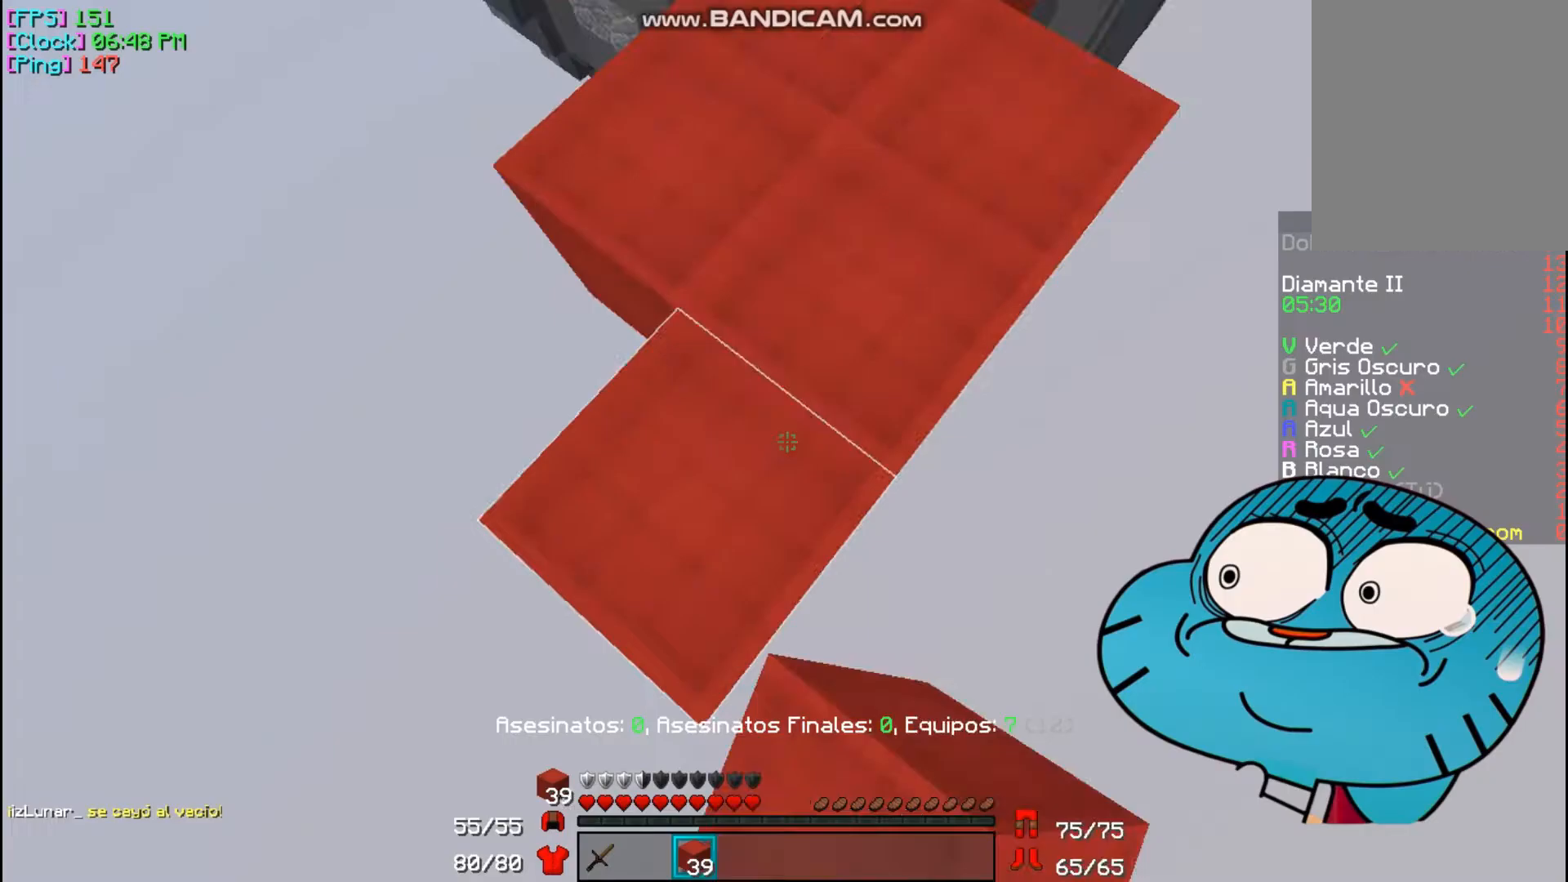
Gameplay with keyboard and mouse; each line is a JSON object with the keys and mouse buttons held at the frame after it. "events" lists presses ("down") and releases ("up") of "a", "d", "s", "w", "mouse_left" and "mouse_right" between this image and that frame as [ms after this image, input, new state], when the widget could be followed in between. "mouse_left", "mouse_right" = the "left", "right" buttons of the "mouse" list. No other keys are recorded. Fast repeated clicks can show as one long hold. Mouse movement is not recorded.
{"keys": ["a"], "mouse": ["right"], "events": [[233, "d", "up"], [333, "a", "down"], [433, "s", "up"]]}
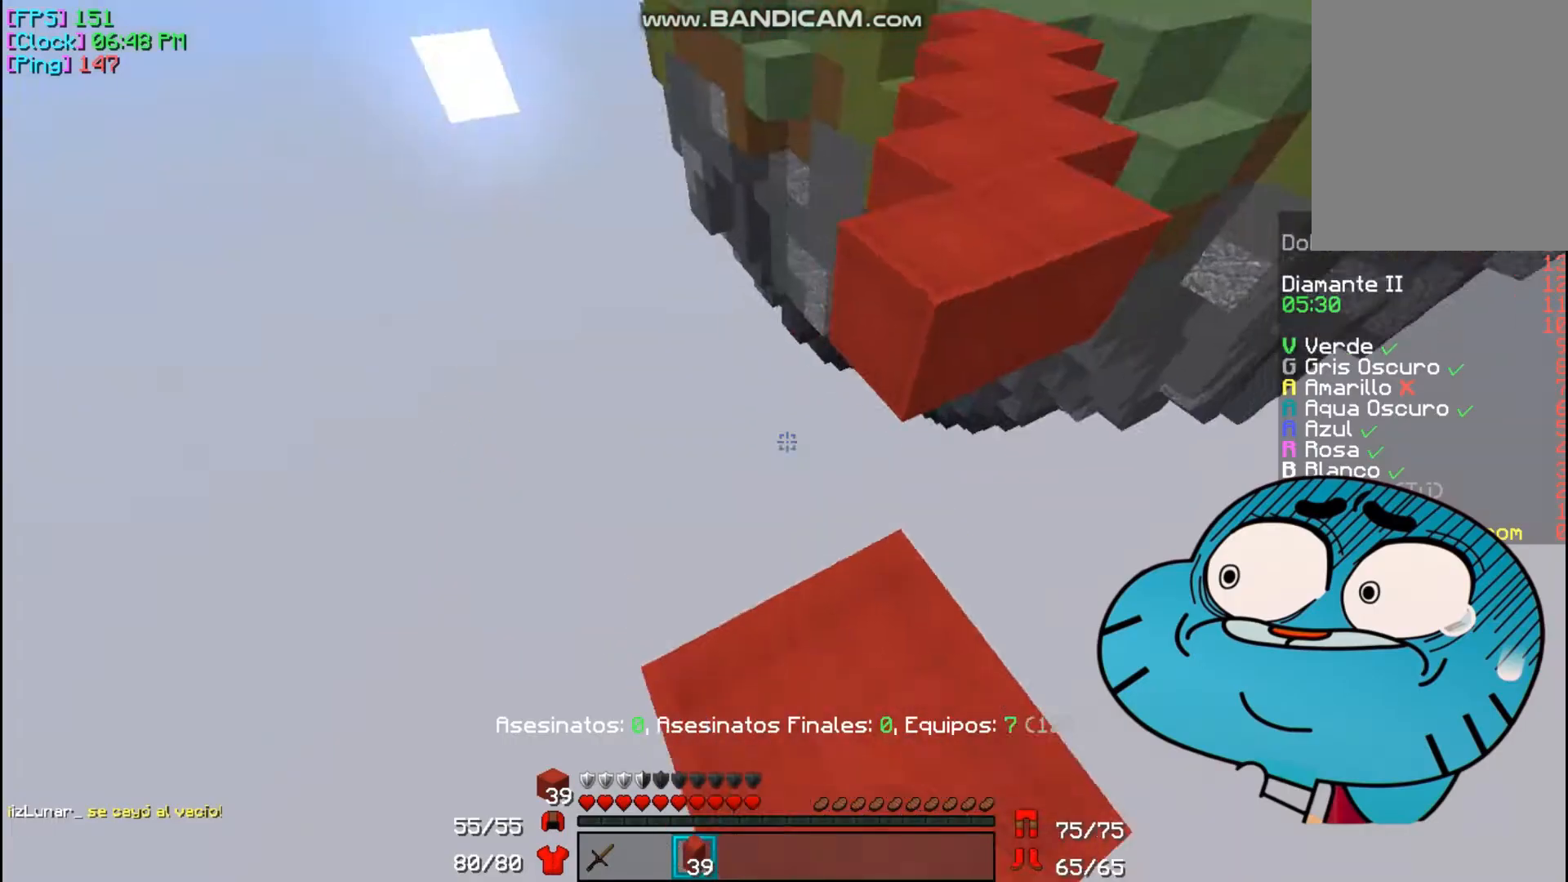
{"keys": ["w"], "mouse": [], "events": [[67, "w", "down"], [133, "a", "up"], [200, "mouse_right", "up"]]}
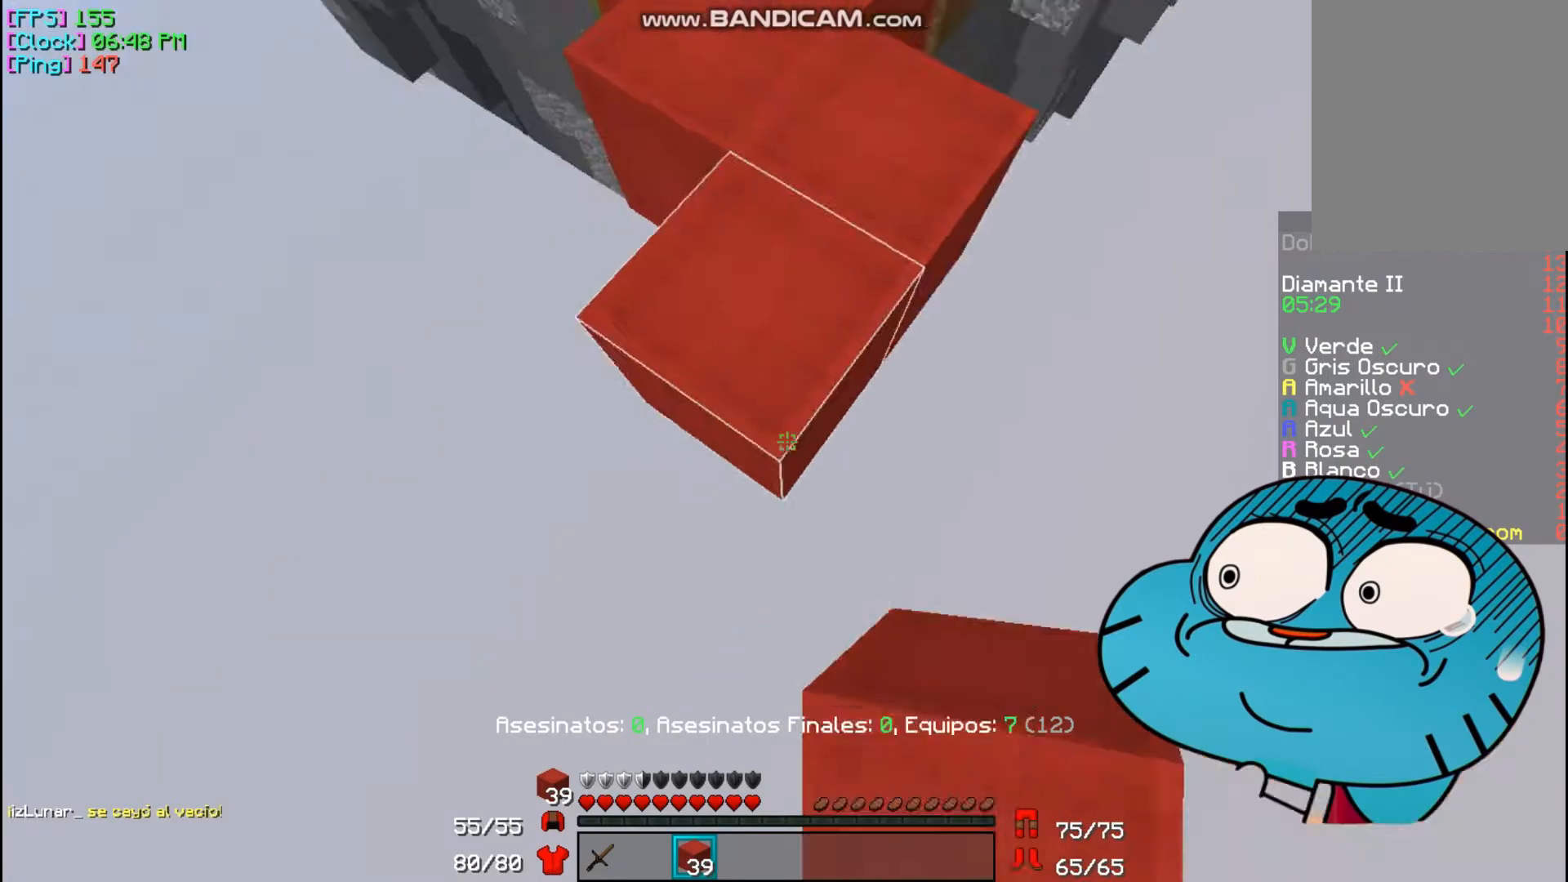
{"keys": [], "mouse": [], "events": [[467, "w", "up"]]}
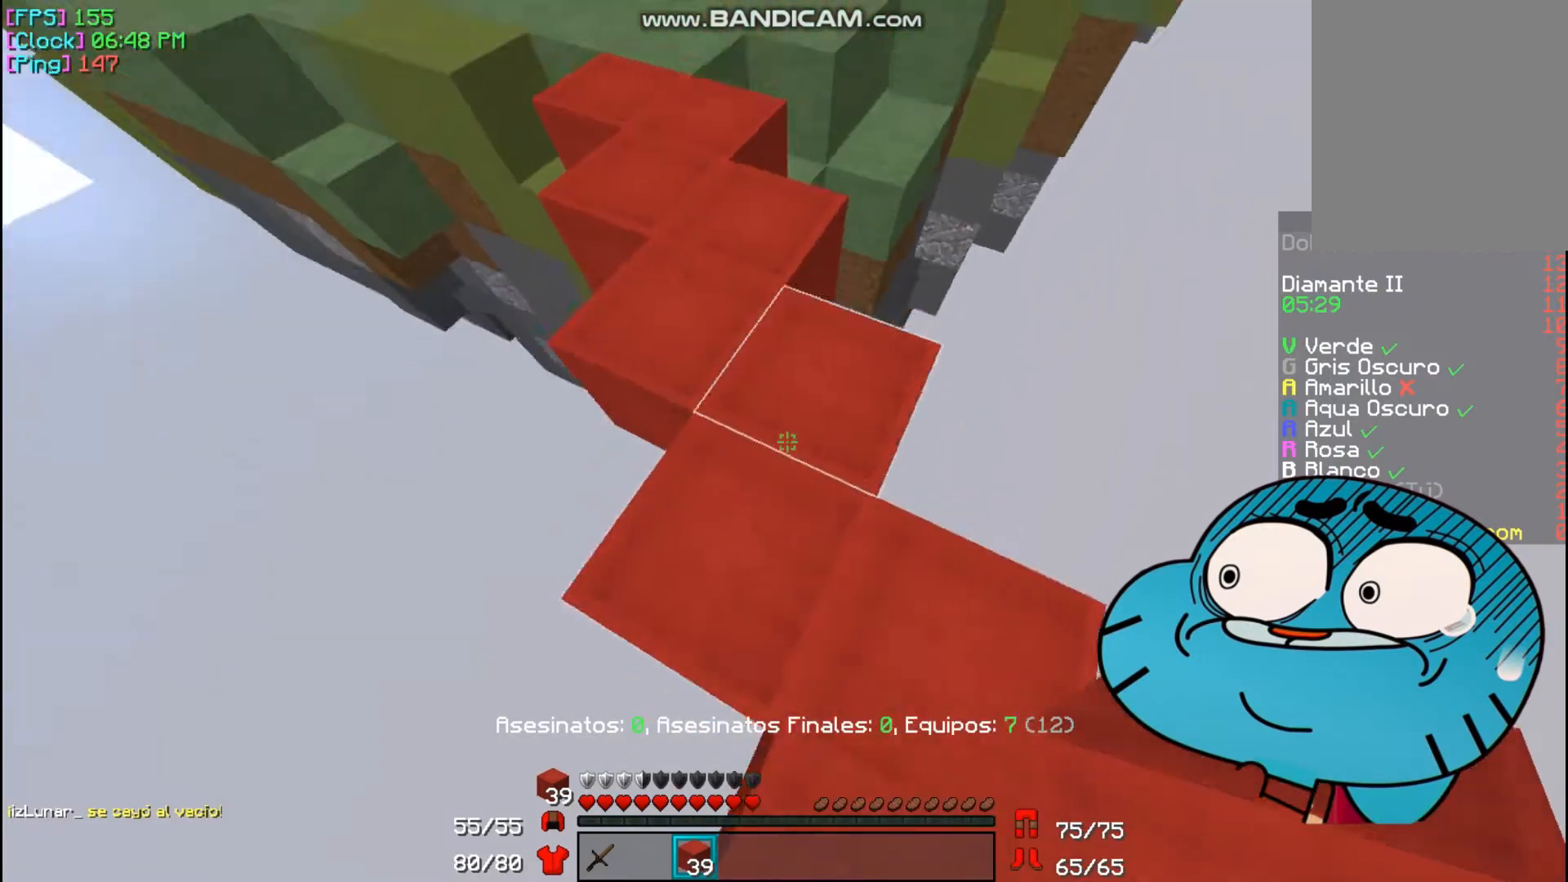
{"keys": [], "mouse": [], "events": [[33, "d", "down"], [133, "d", "up"]]}
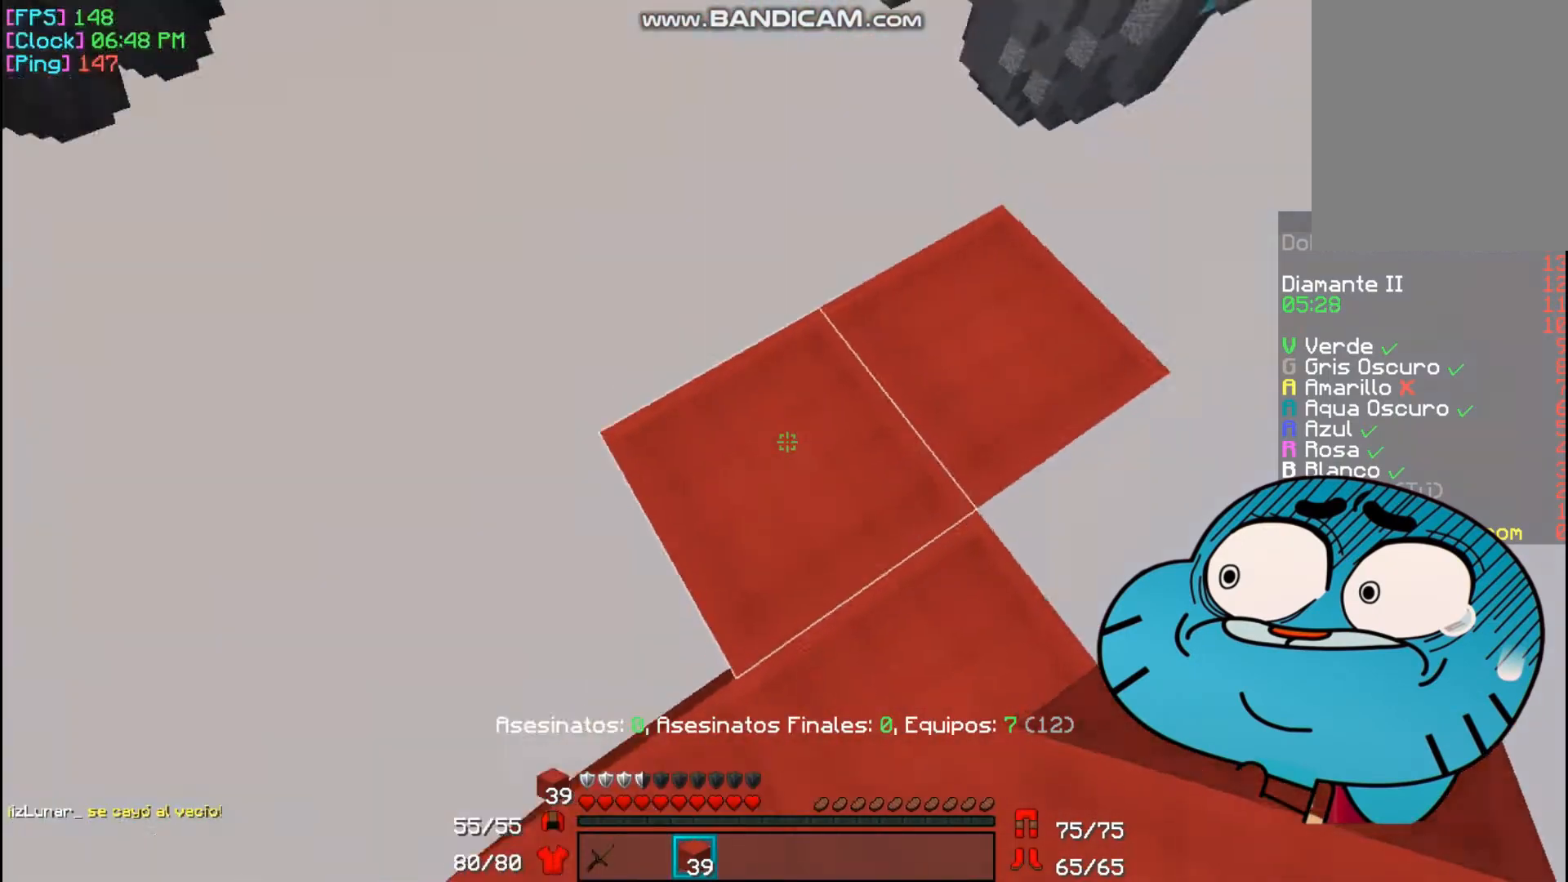
{"keys": ["d", "w"], "mouse": [], "events": [[100, "w", "down"], [467, "d", "down"]]}
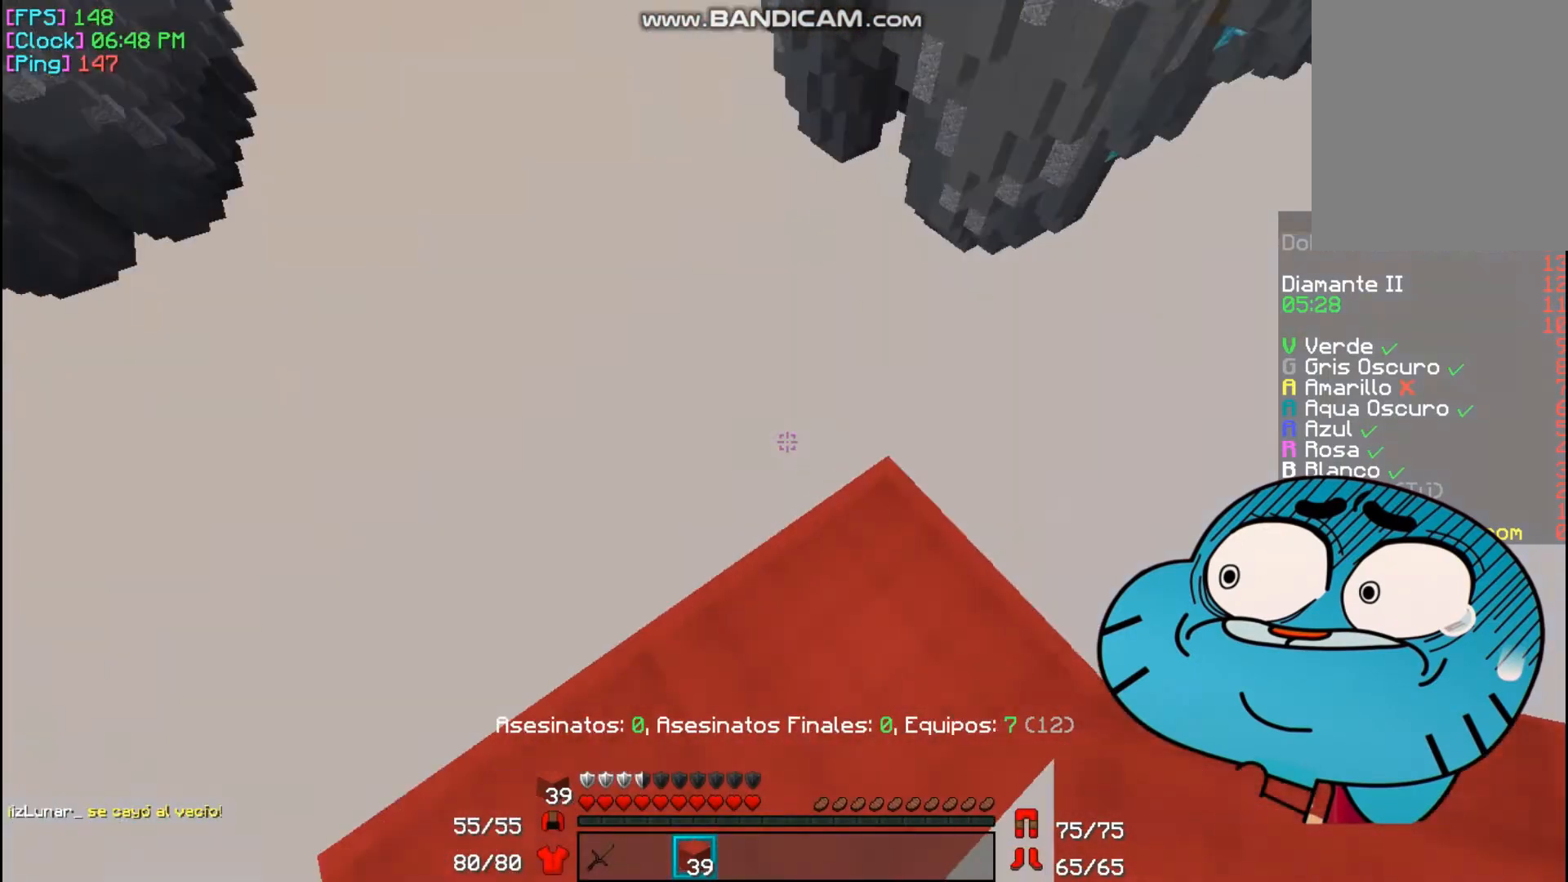
{"keys": ["s"], "mouse": [], "events": [[67, "w", "up"], [233, "s", "down"], [300, "a", "down"], [300, "d", "up"], [500, "a", "up"]]}
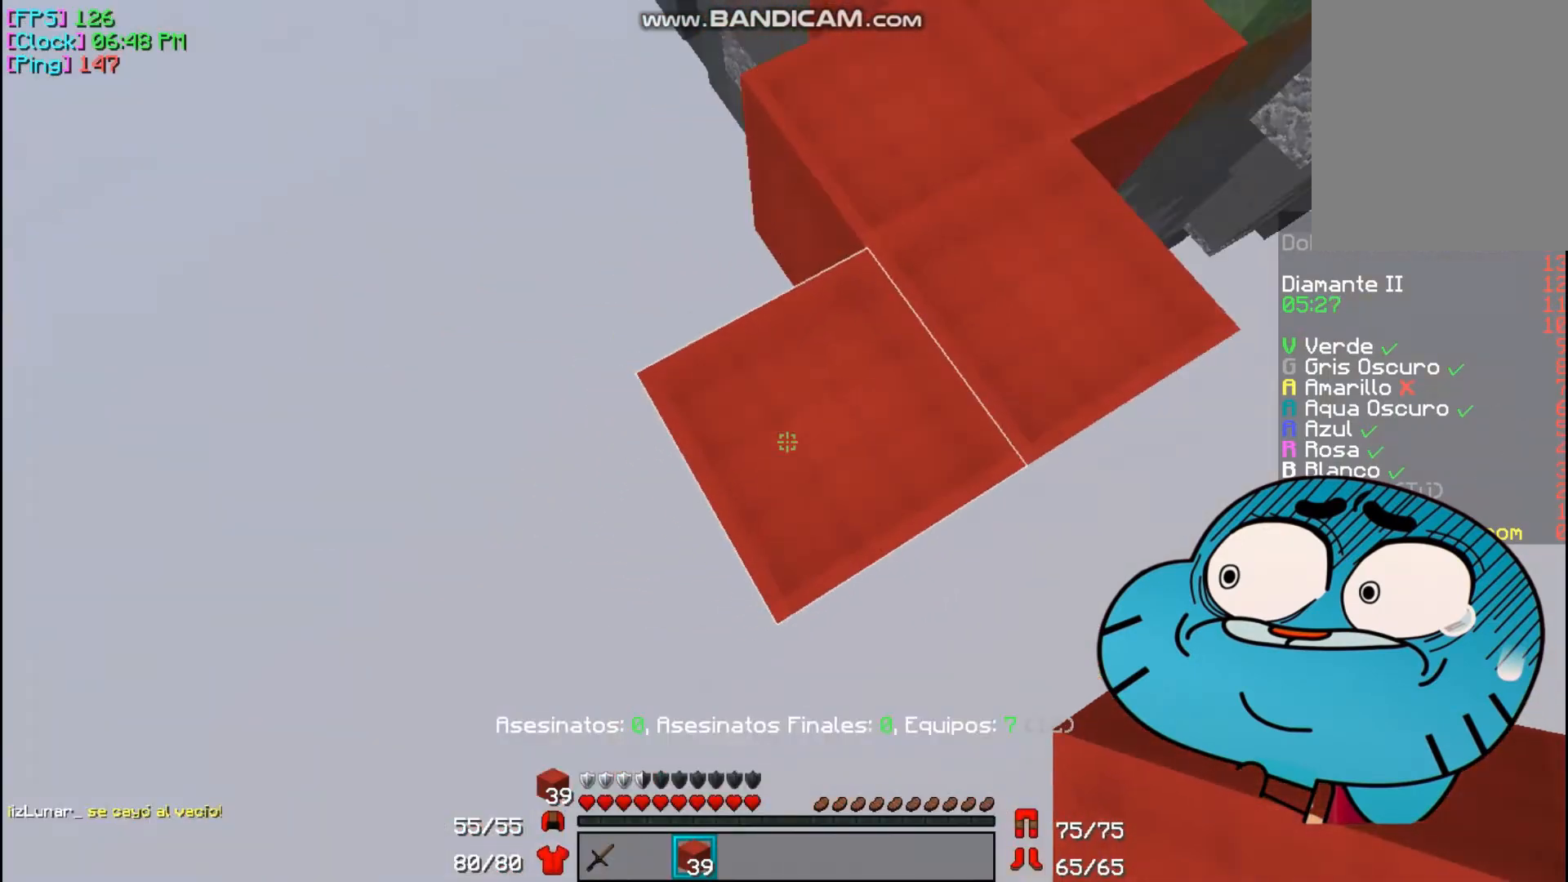
{"keys": ["s"], "mouse": [], "events": []}
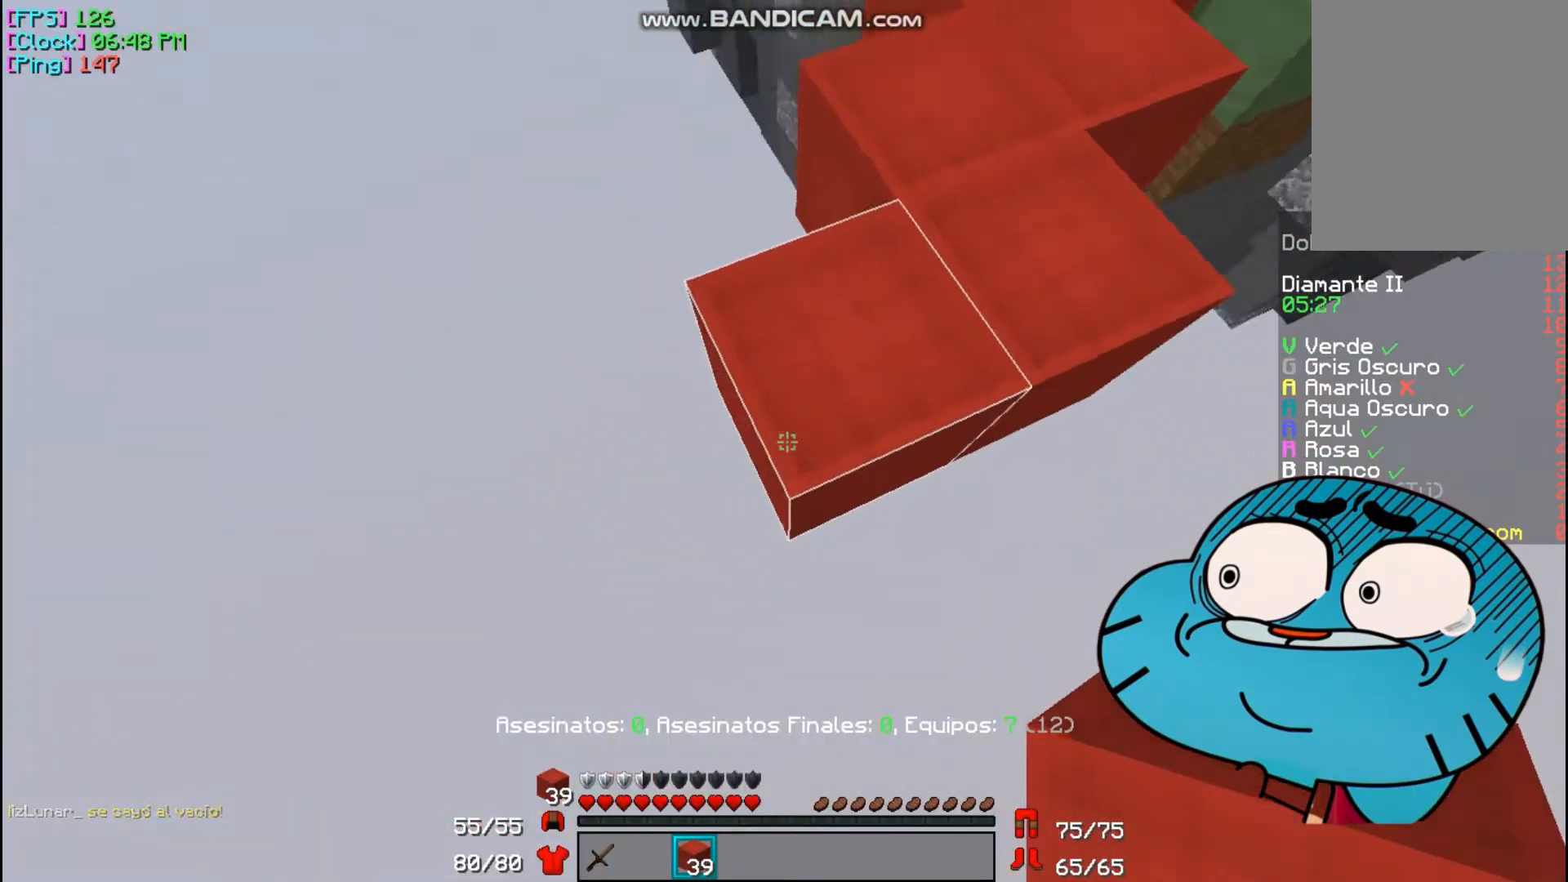
{"keys": ["s"], "mouse": ["right"], "events": [[333, "mouse_right", "down"]]}
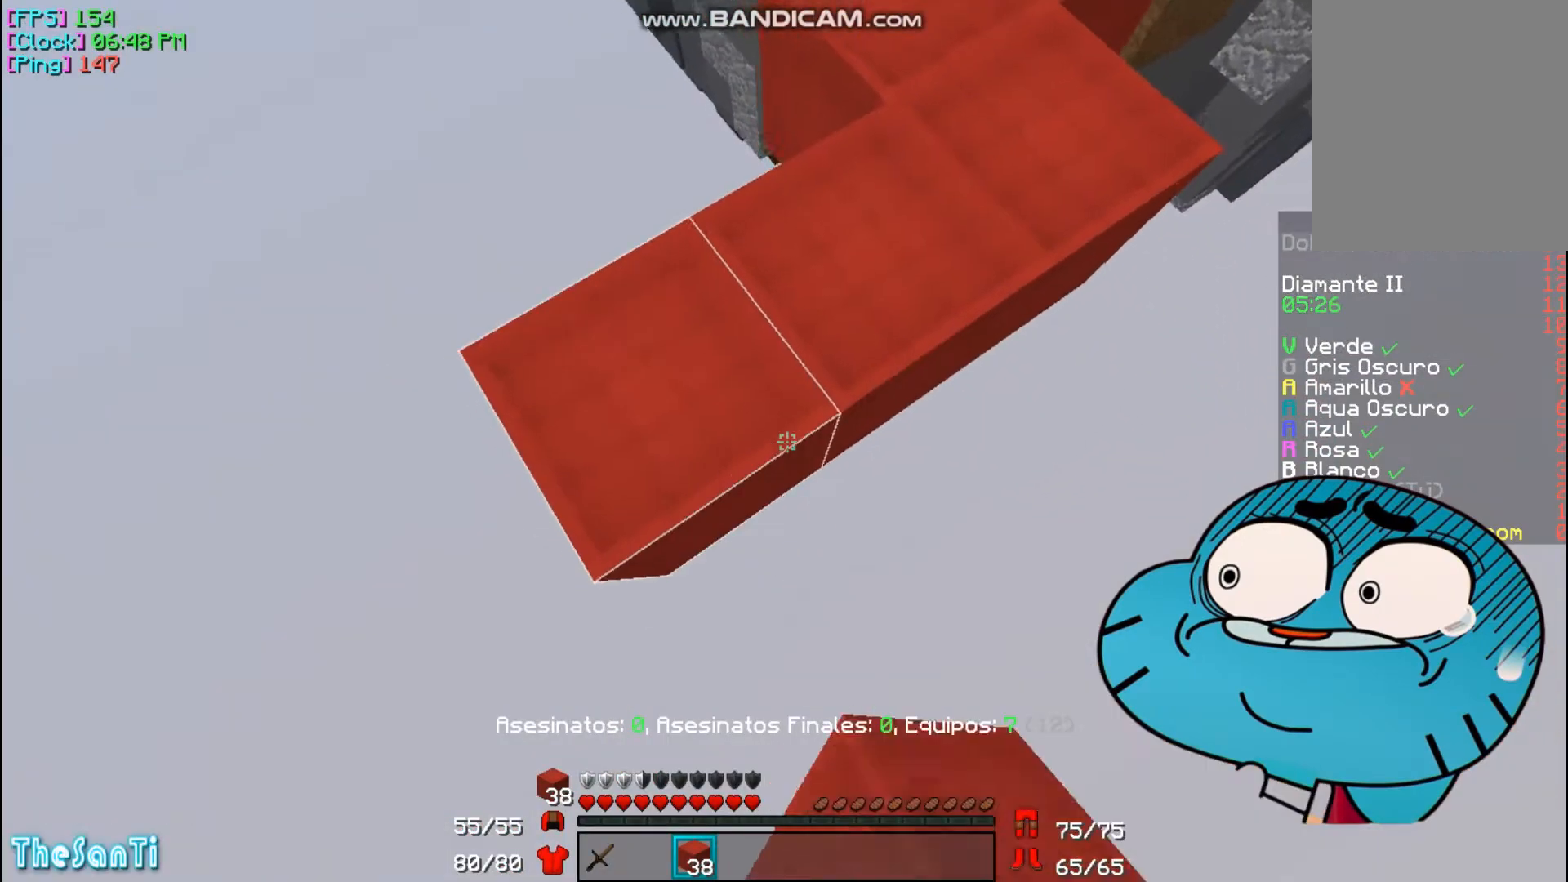
{"keys": ["s"], "mouse": ["right"], "events": [[133, "a", "down"], [467, "a", "up"]]}
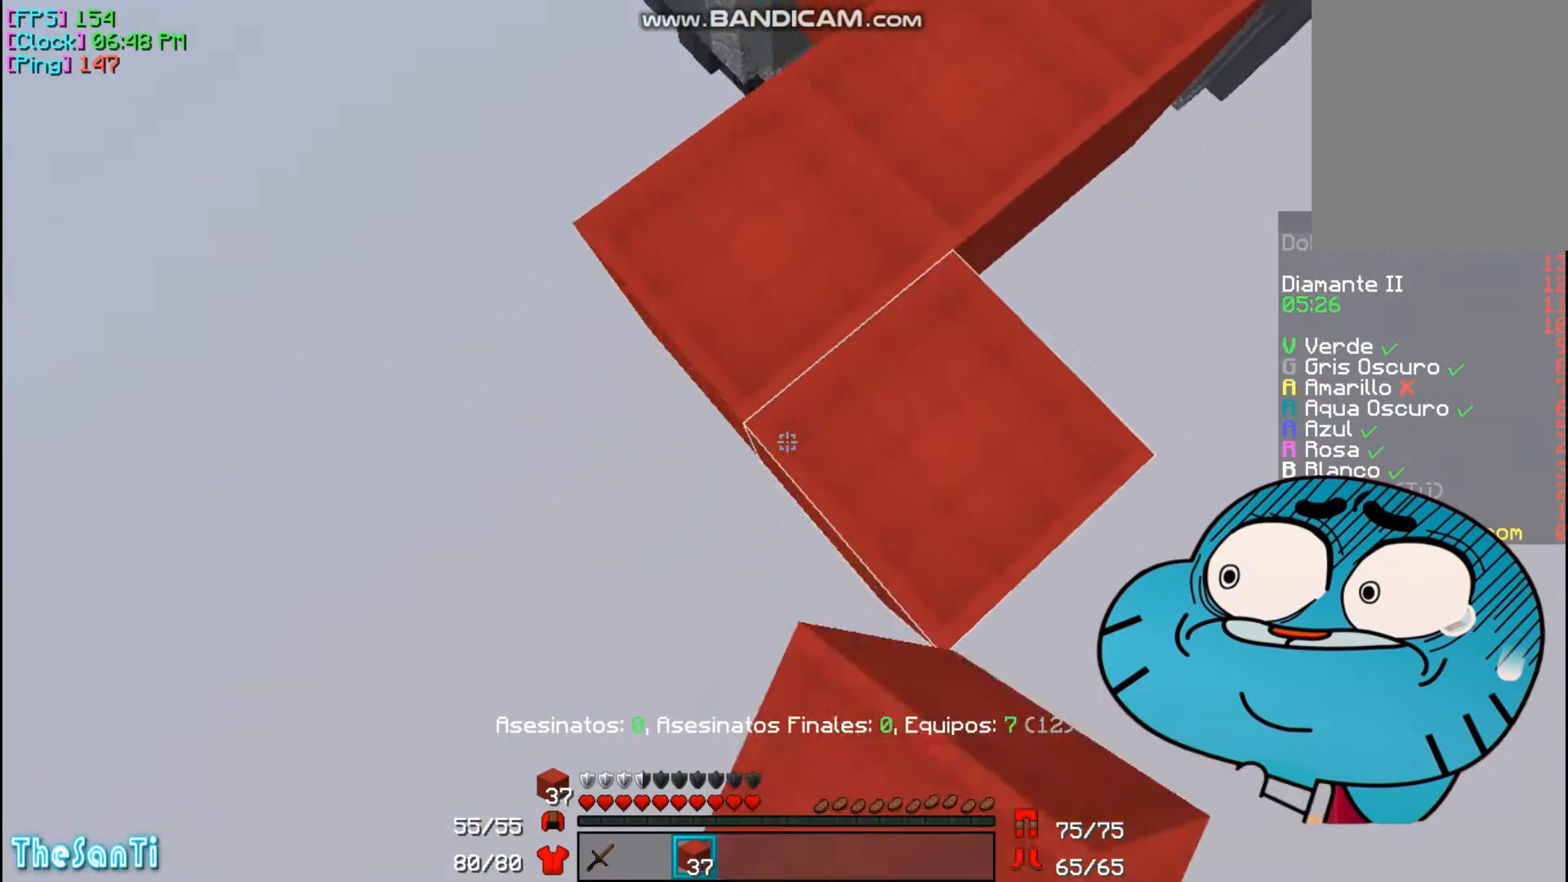
{"keys": ["d", "s"], "mouse": ["right"], "events": [[333, "d", "down"]]}
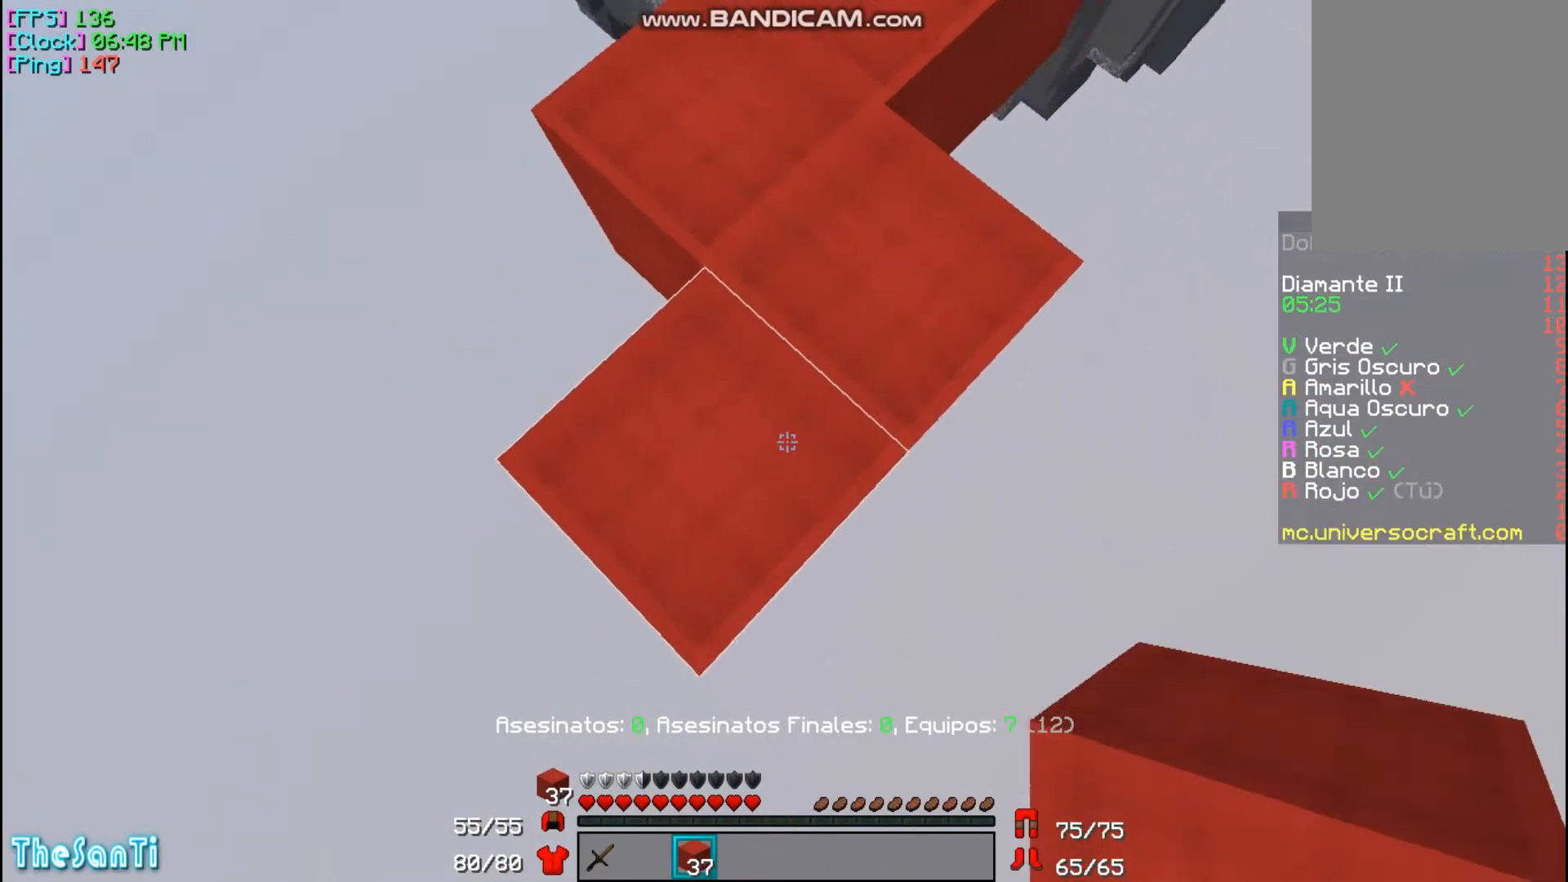
{"keys": ["a", "s"], "mouse": ["right"], "events": [[100, "d", "up"], [267, "a", "down"]]}
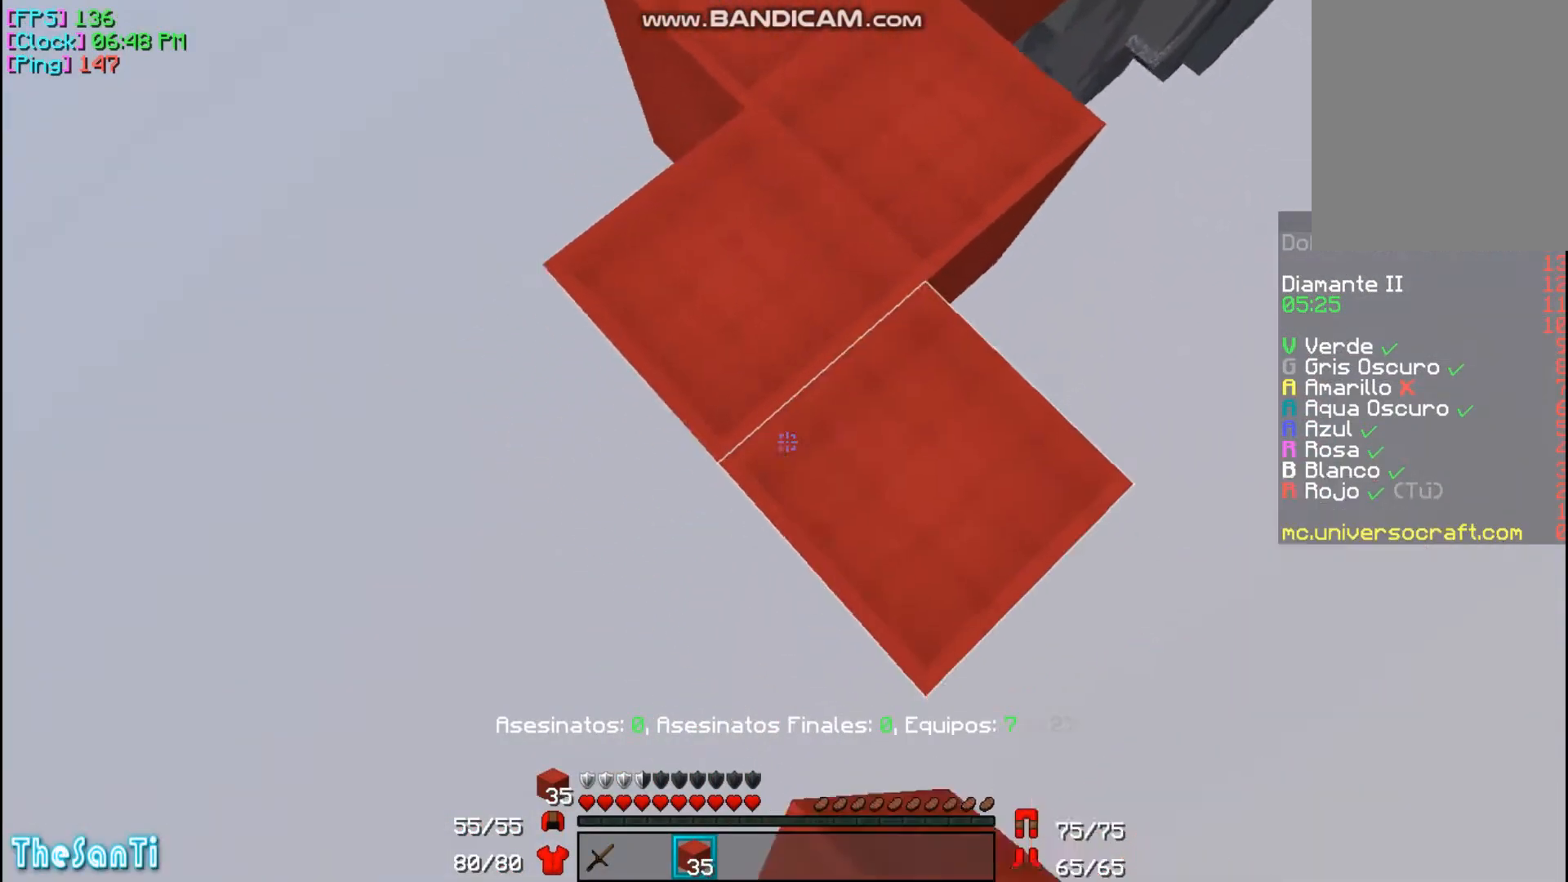
{"keys": ["d", "s"], "mouse": ["right"], "events": [[133, "a", "up"], [300, "d", "down"]]}
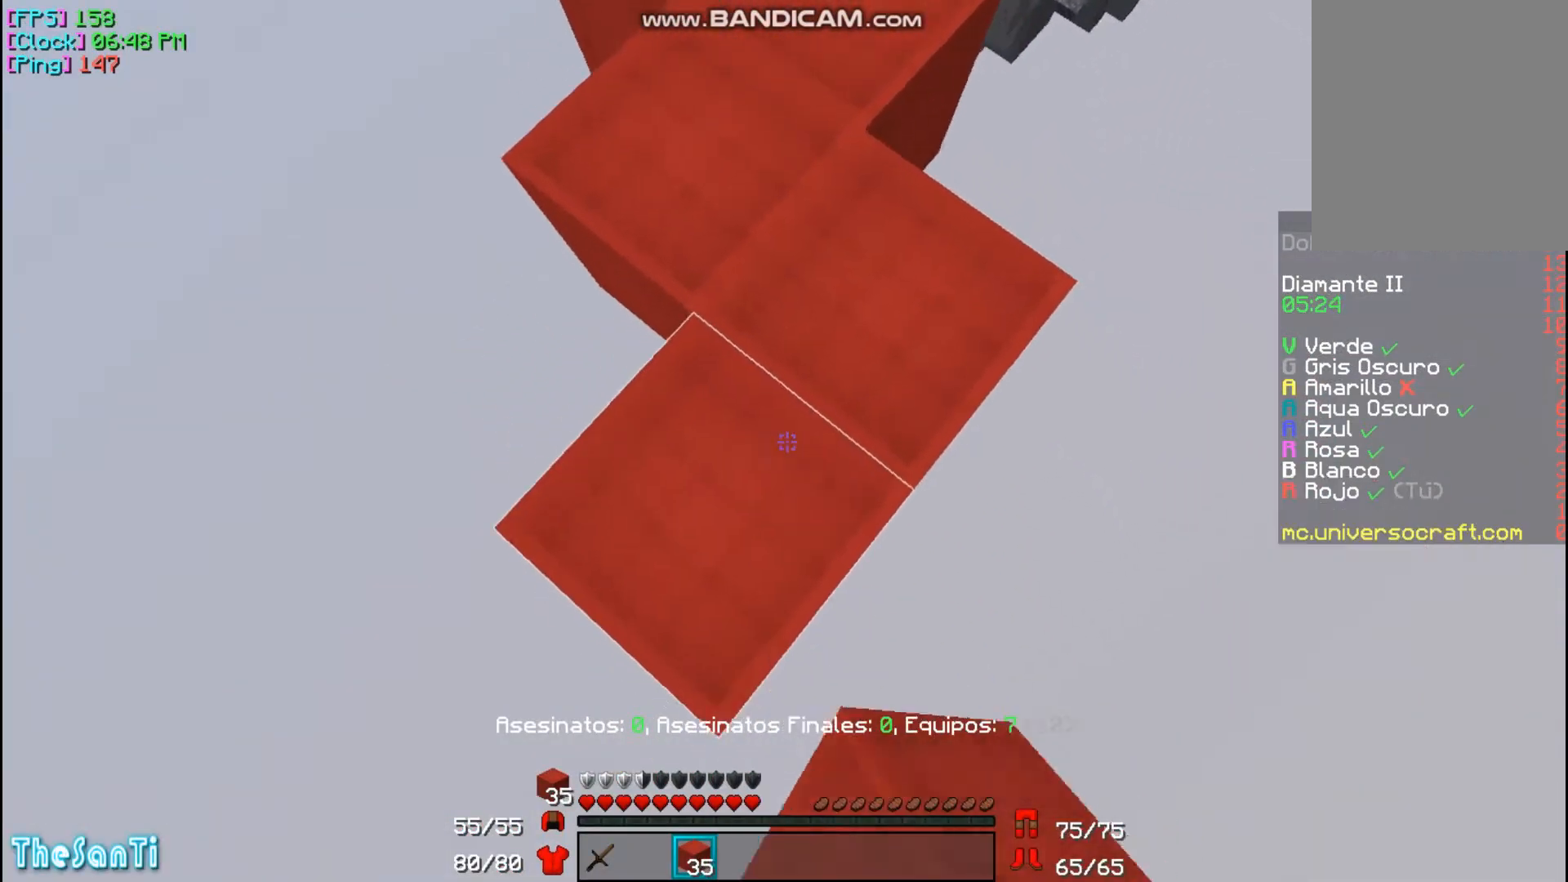
{"keys": ["a", "s"], "mouse": ["right"], "events": [[167, "d", "up"], [333, "a", "down"]]}
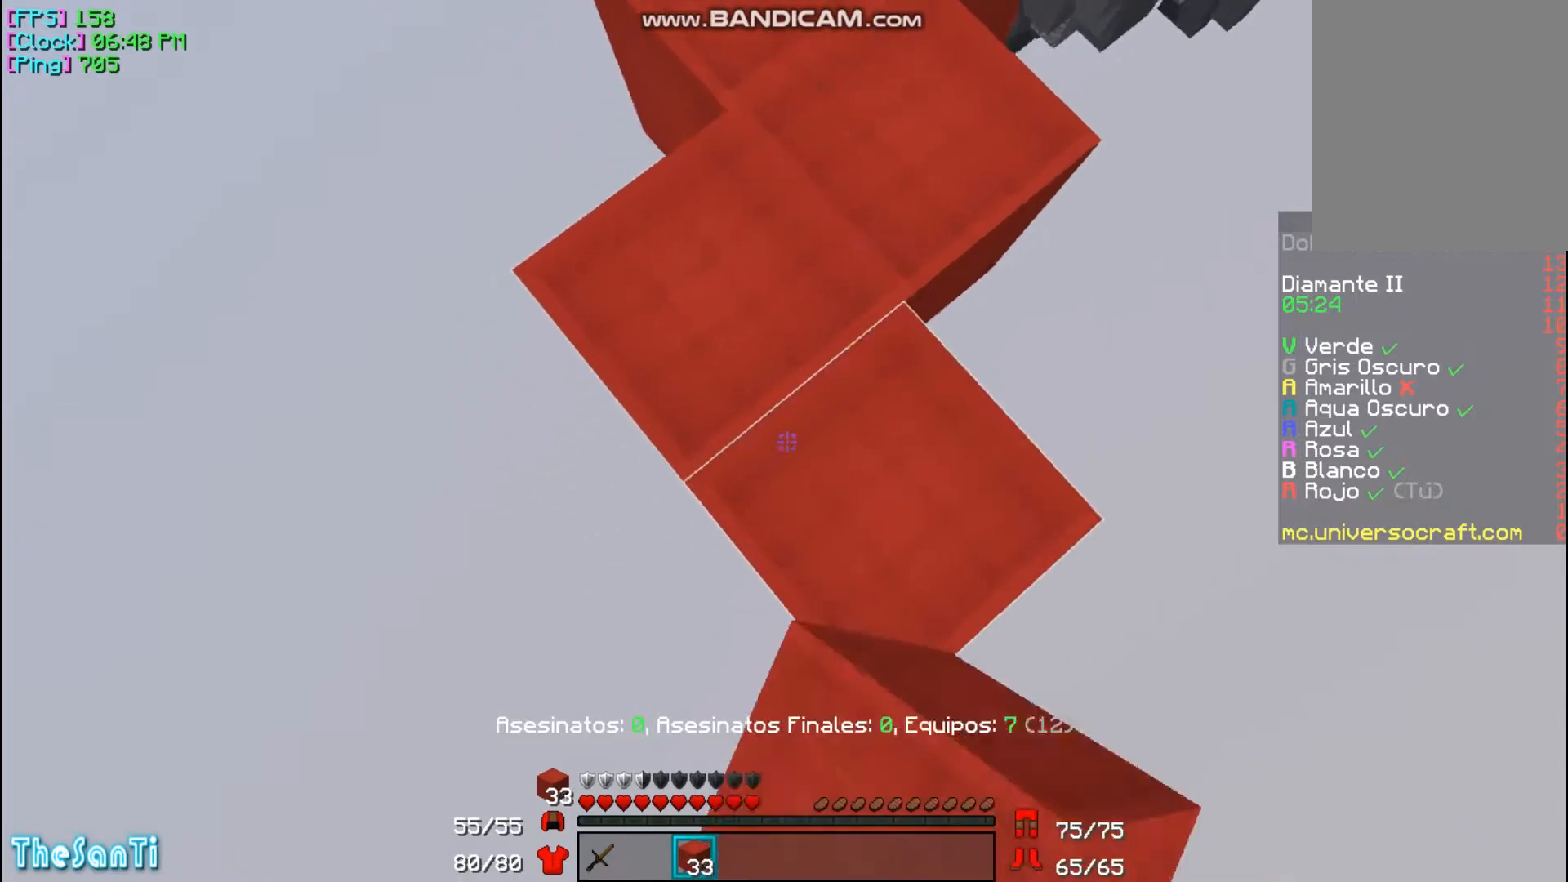
{"keys": ["d", "s"], "mouse": ["right"], "events": [[233, "a", "up"], [367, "d", "down"]]}
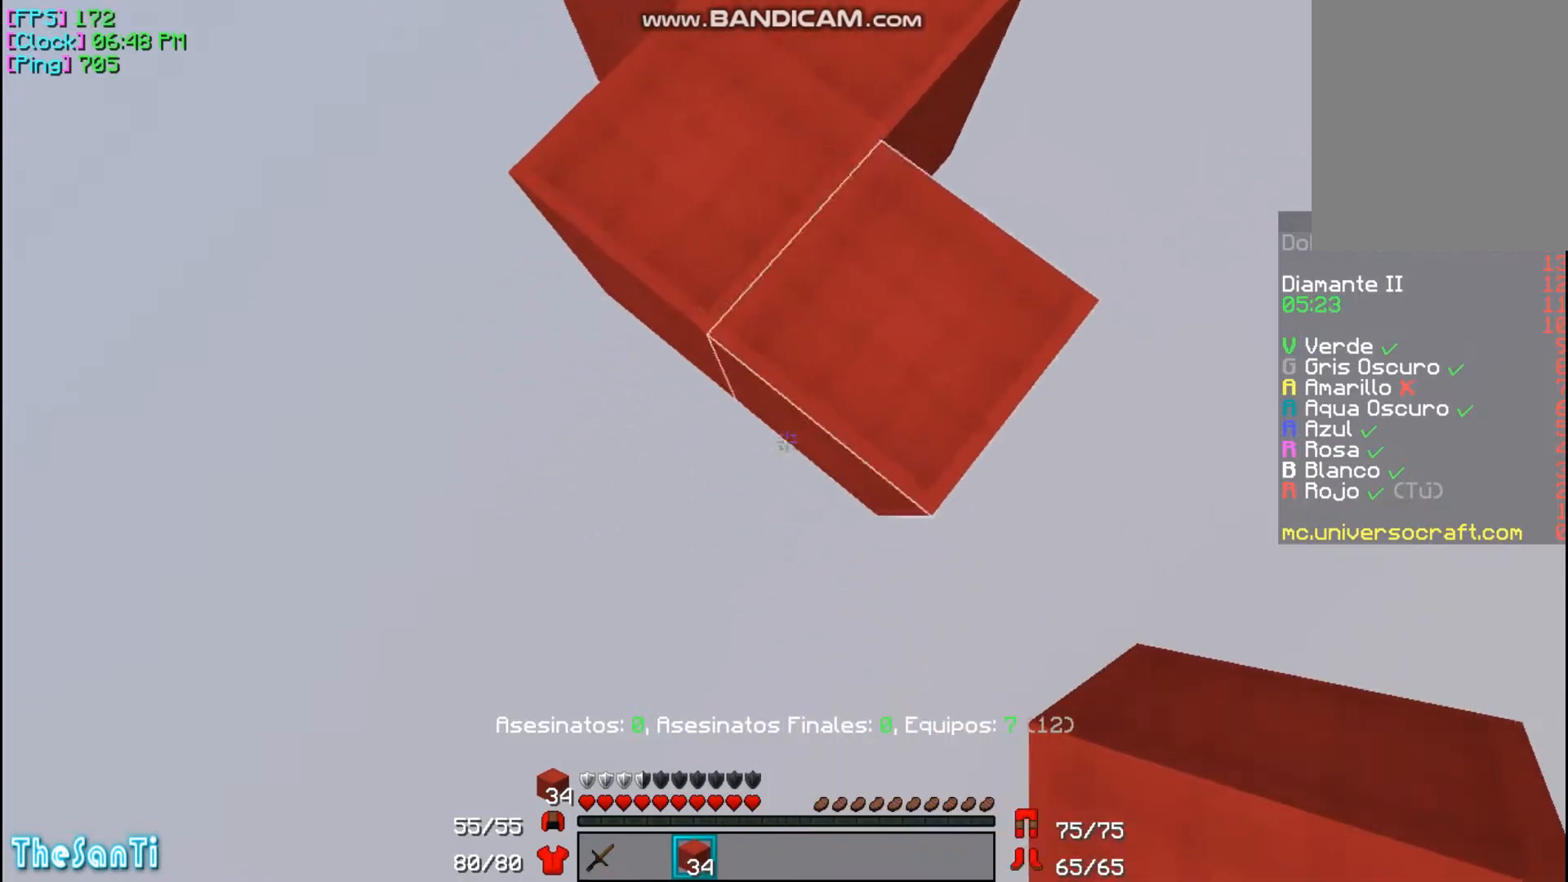
{"keys": ["a", "s"], "mouse": ["right"], "events": [[267, "d", "up"], [300, "a", "down"]]}
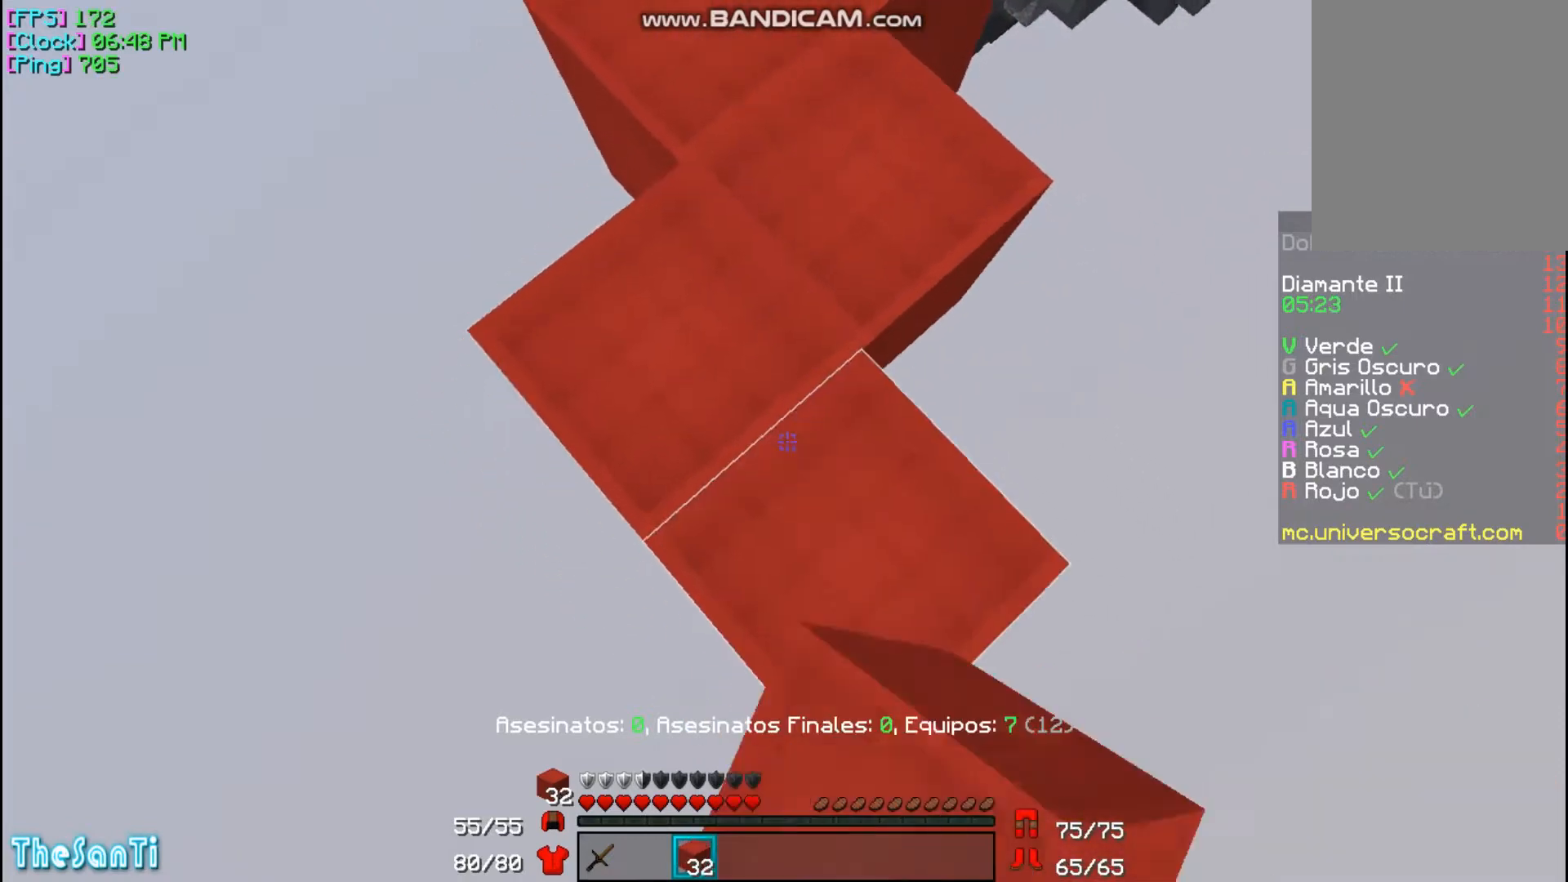
{"keys": ["d", "s"], "mouse": ["right"], "events": [[200, "a", "up"], [433, "d", "down"]]}
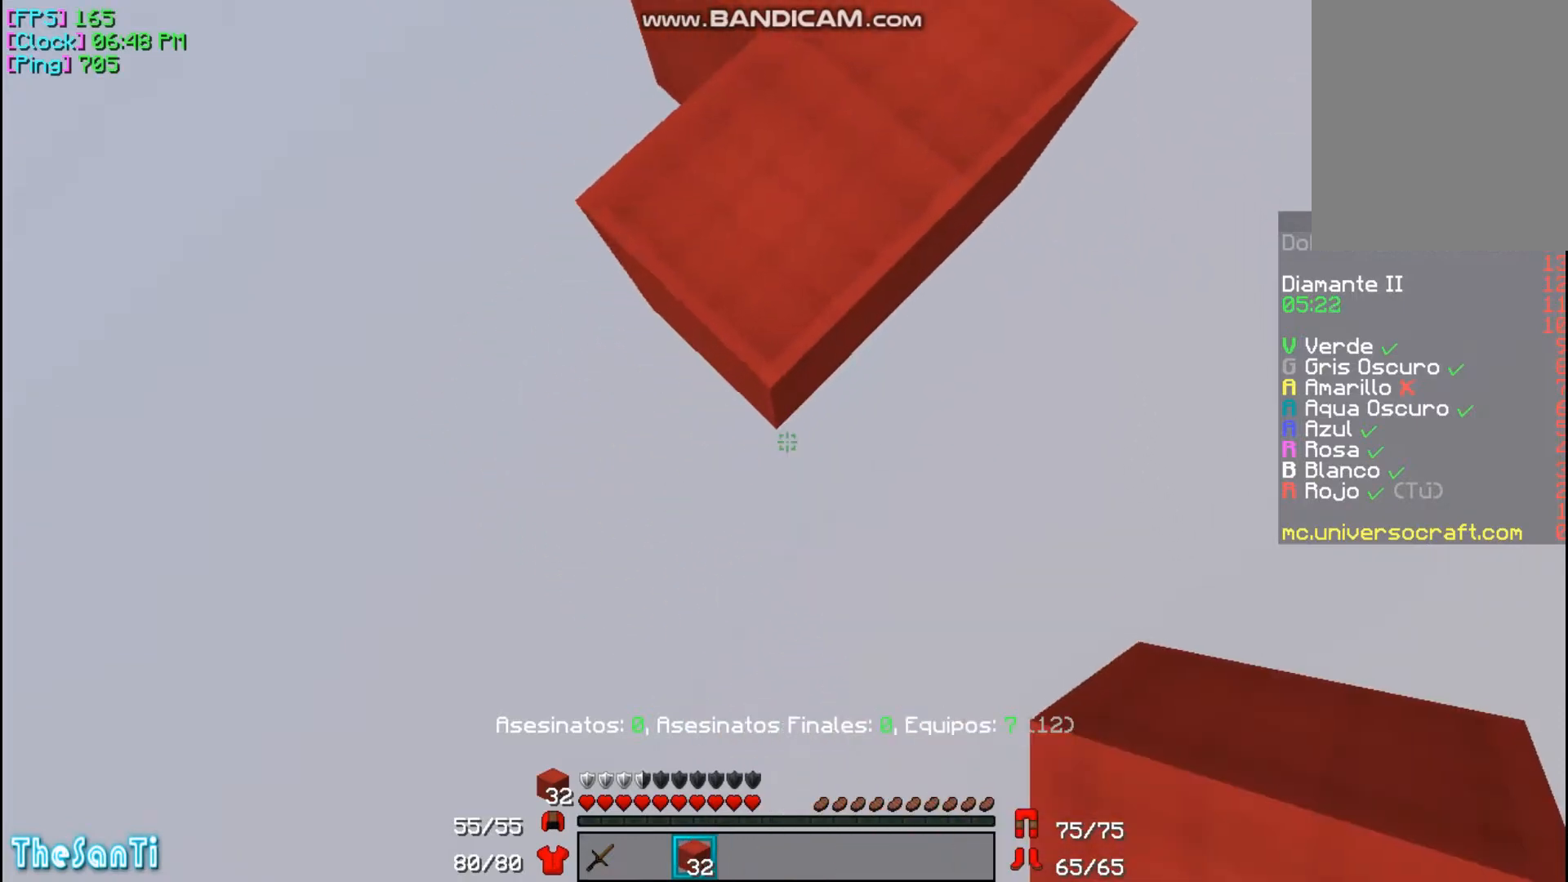
{"keys": ["w"], "mouse": [], "events": [[33, "d", "up"], [67, "mouse_right", "up"], [100, "mouse_right", "down"], [233, "mouse_right", "up"], [267, "s", "up"], [400, "w", "down"]]}
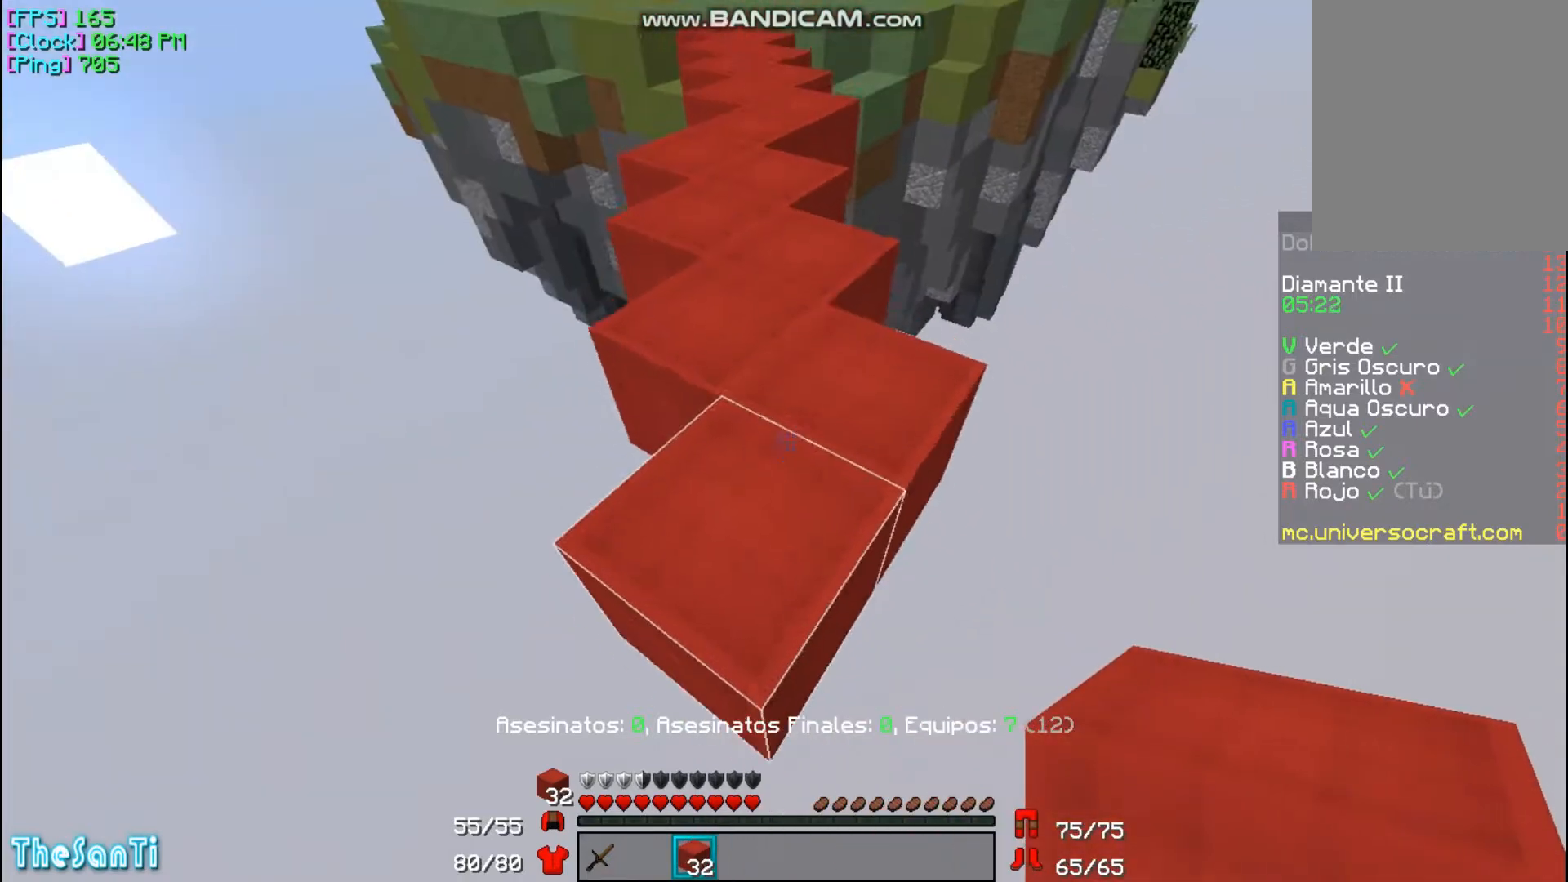
{"keys": ["s"], "mouse": [], "events": [[200, "w", "up"], [367, "s", "down"]]}
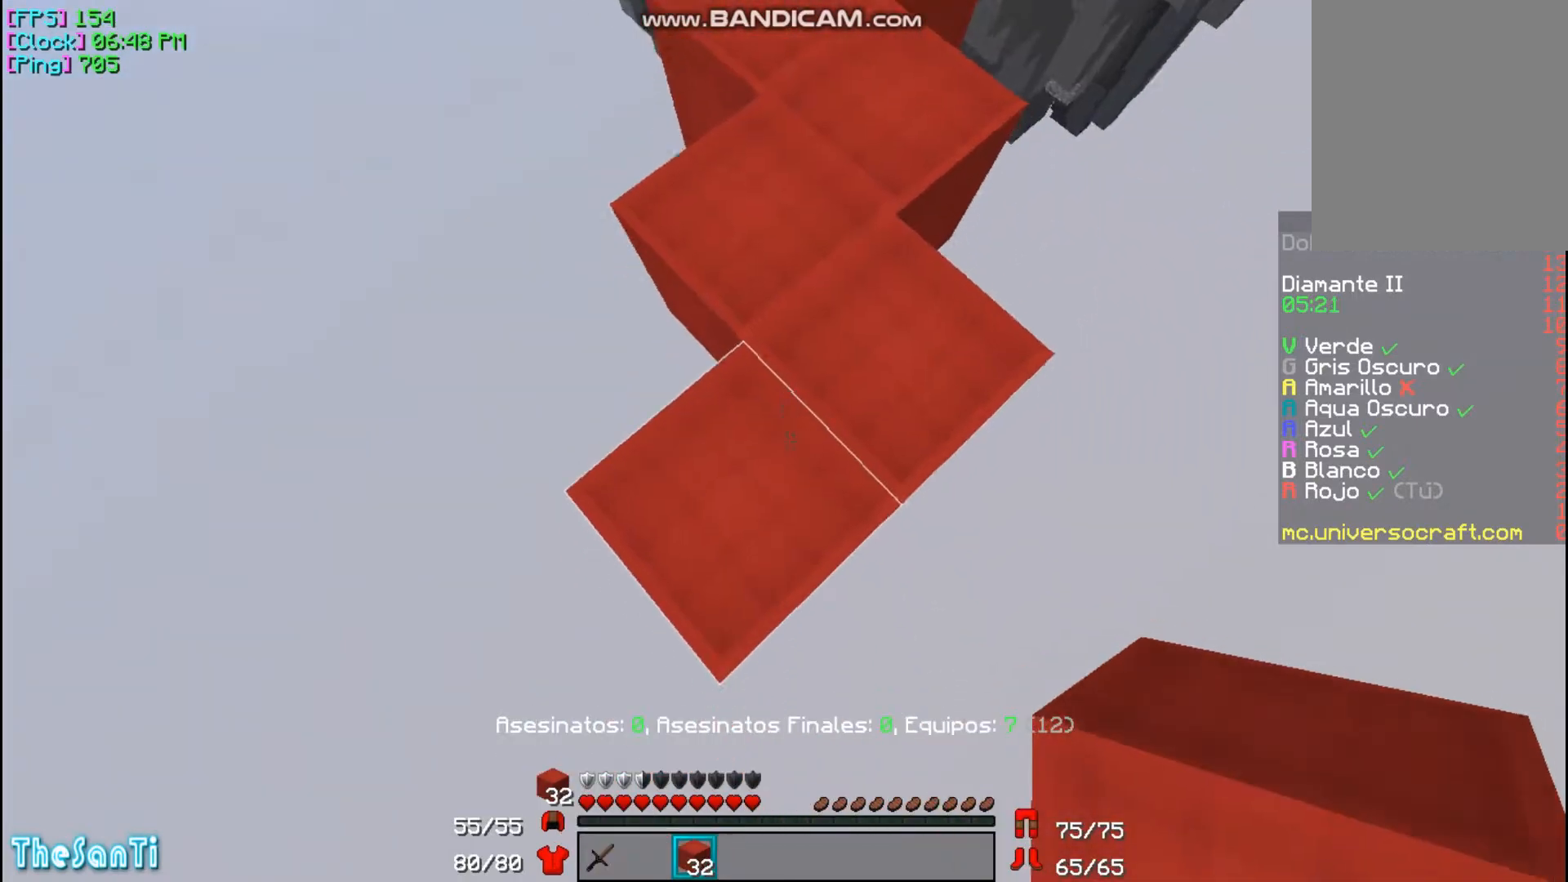
{"keys": ["d", "s"], "mouse": [], "events": [[100, "a", "down"], [267, "a", "up"], [333, "d", "down"]]}
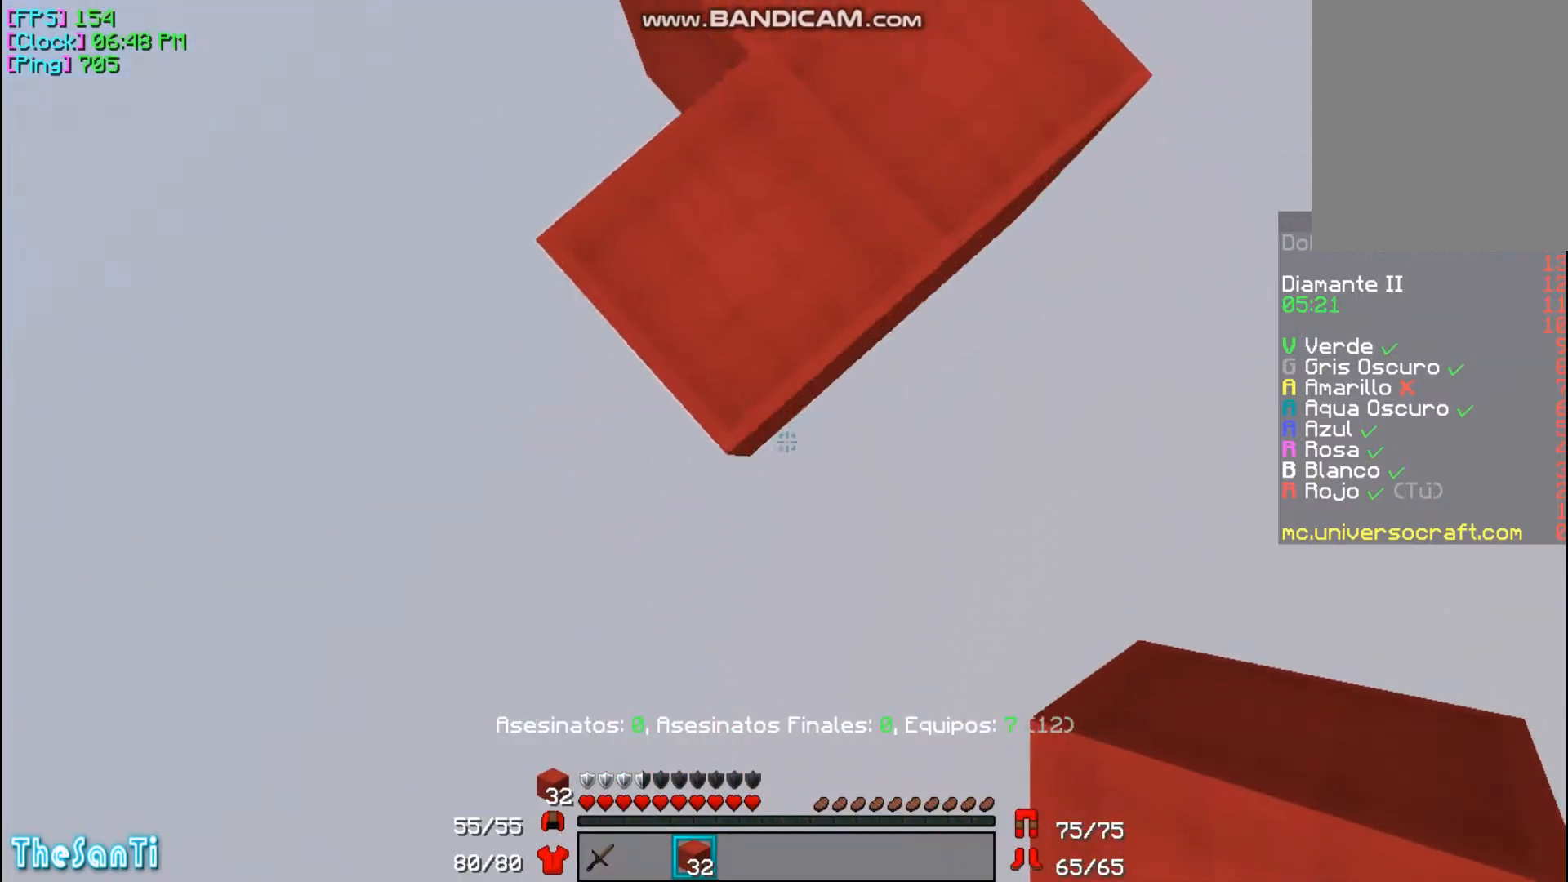
{"keys": ["s"], "mouse": ["right"], "events": [[67, "d", "up"], [200, "a", "down"], [300, "mouse_right", "down"], [433, "a", "up"]]}
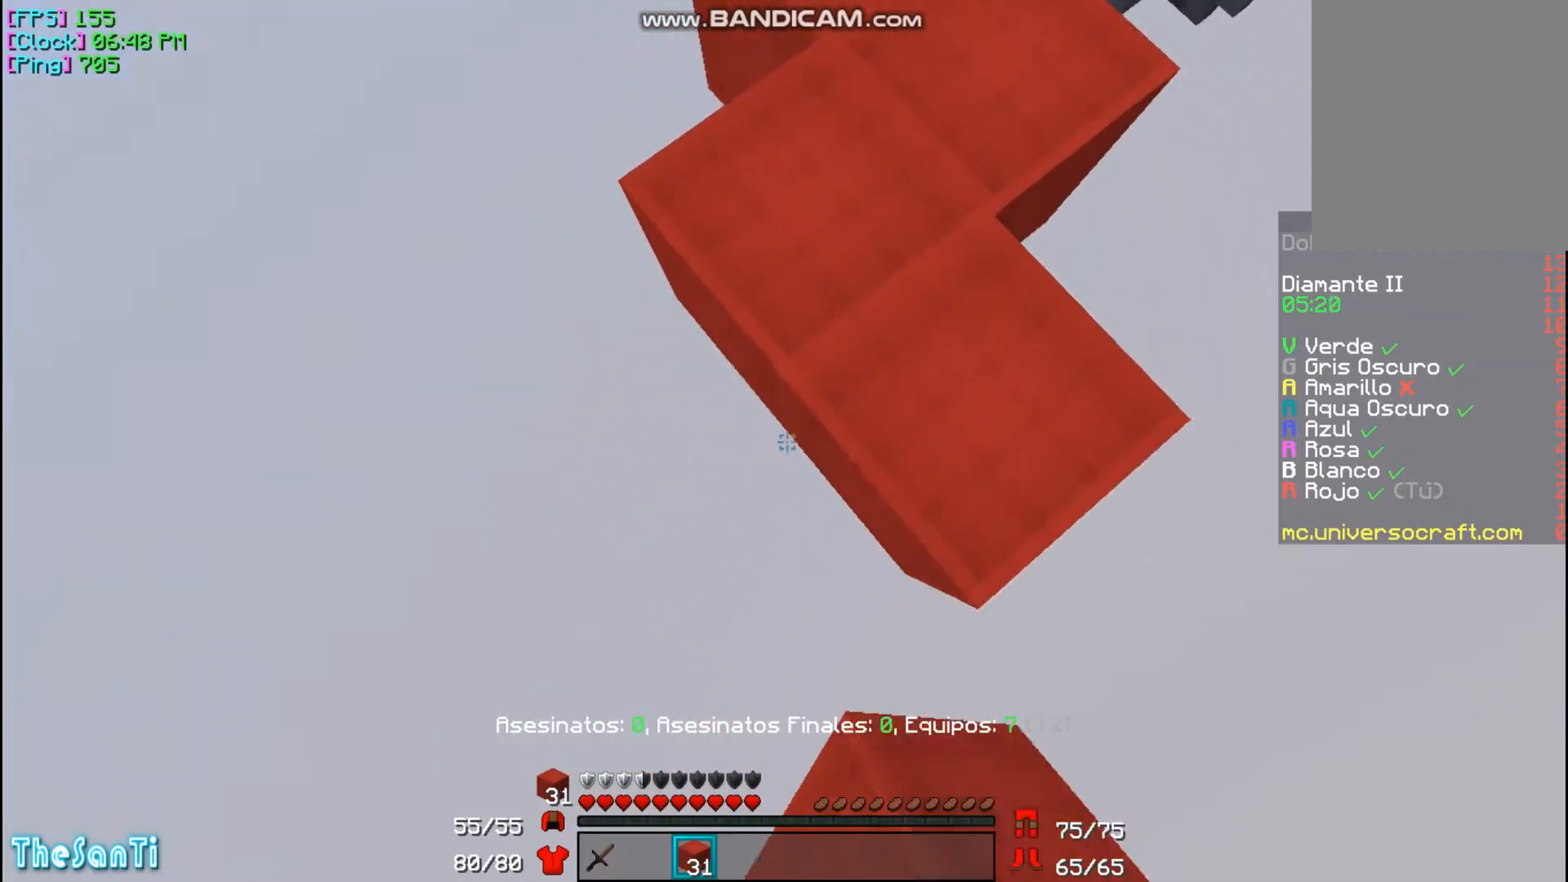
{"keys": ["d", "s"], "mouse": ["right"], "events": [[500, "d", "down"]]}
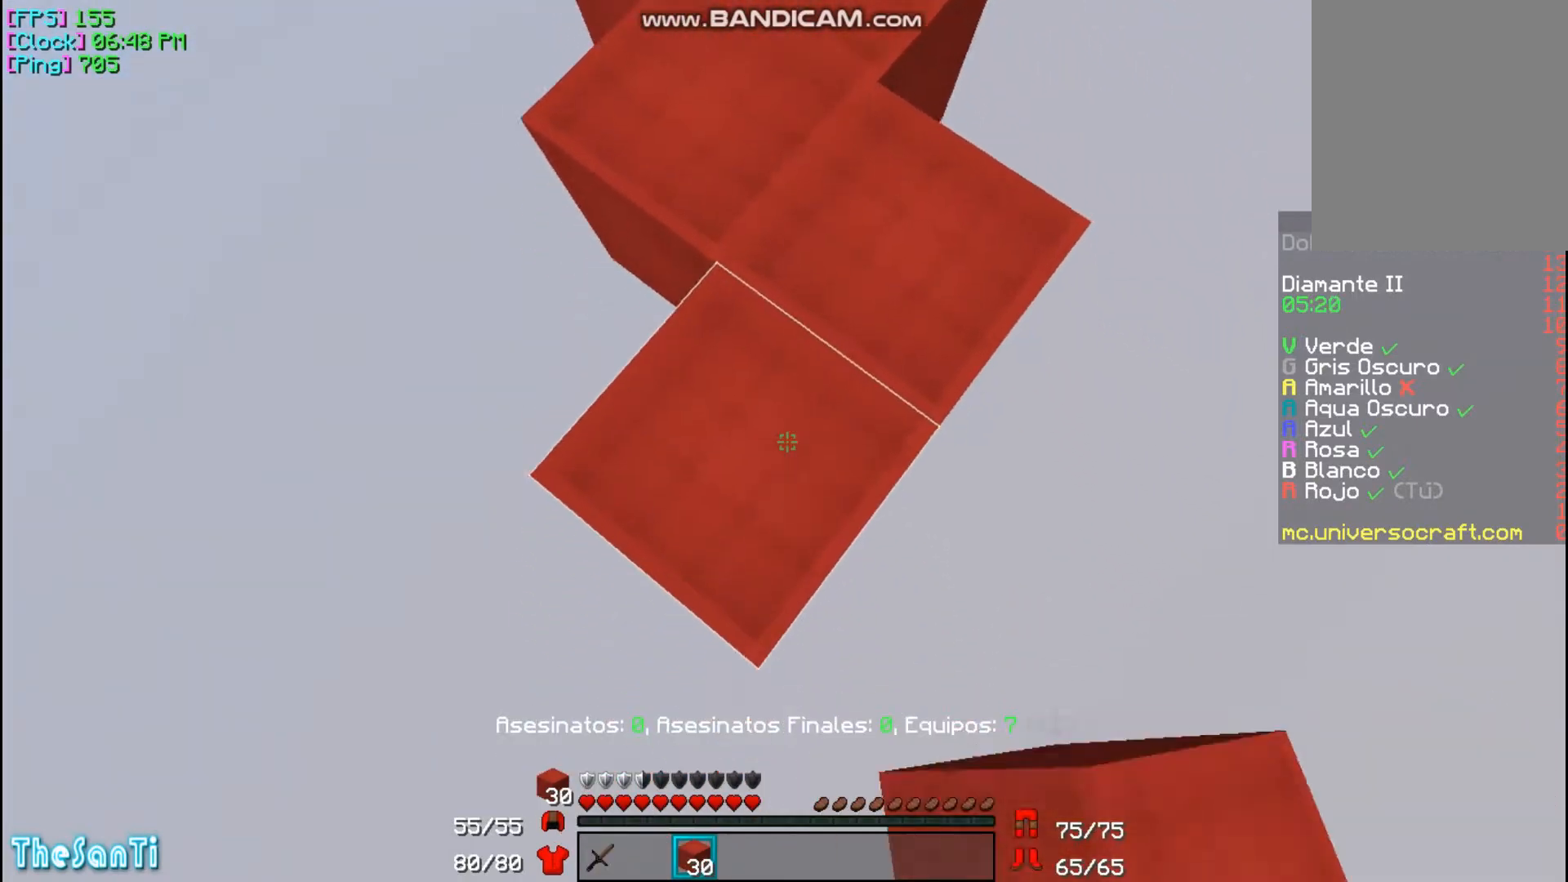
{"keys": ["a", "s"], "mouse": ["right"], "events": [[100, "d", "up"], [367, "a", "down"]]}
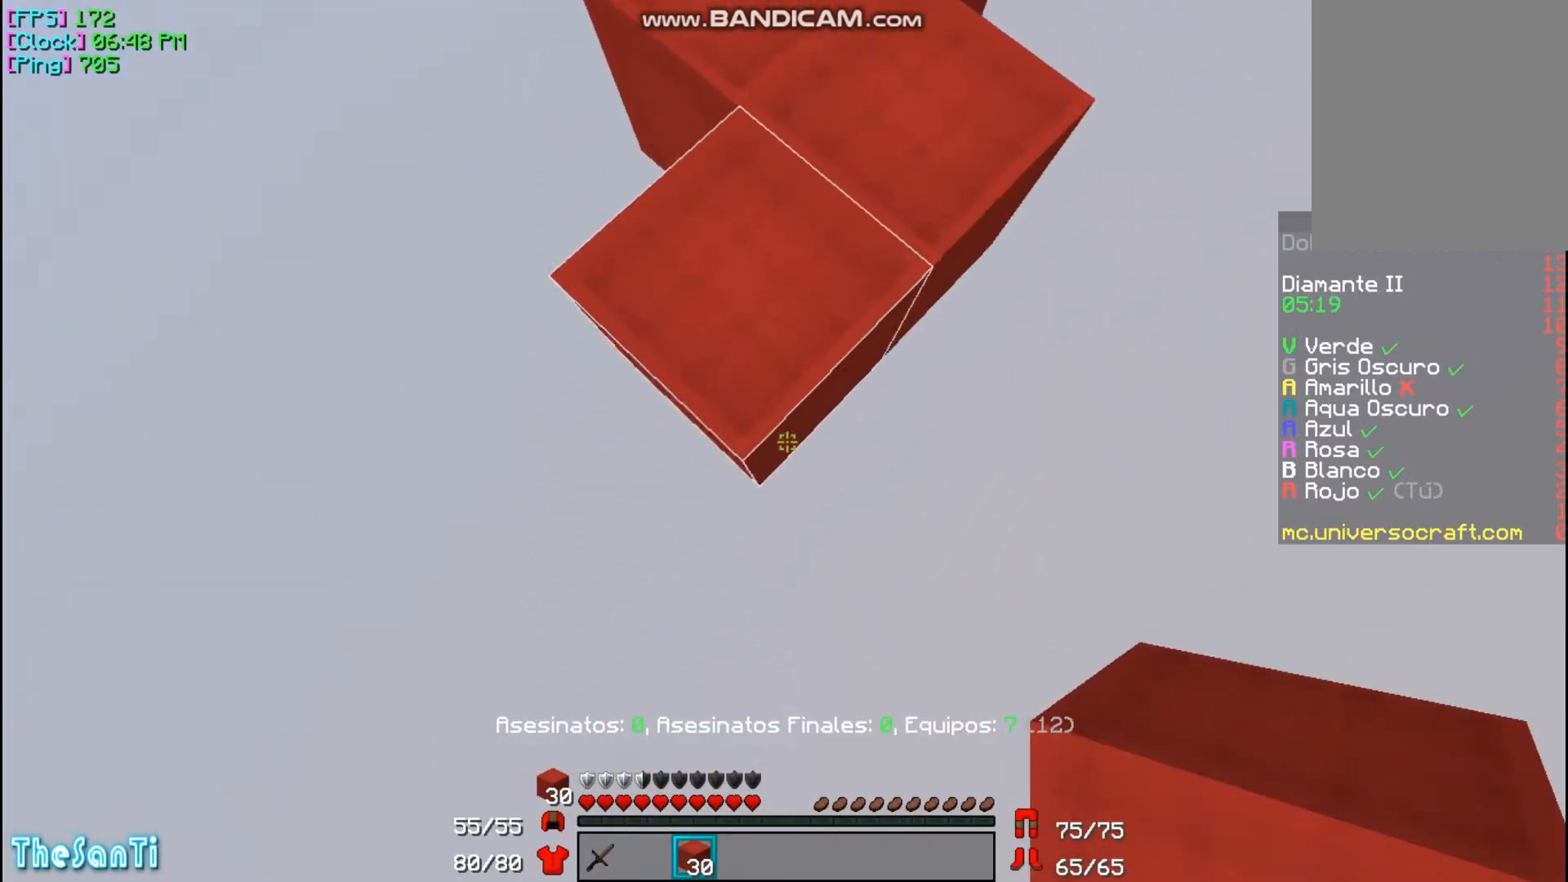
{"keys": ["d", "s"], "mouse": ["right"], "events": [[167, "a", "up"], [400, "d", "down"]]}
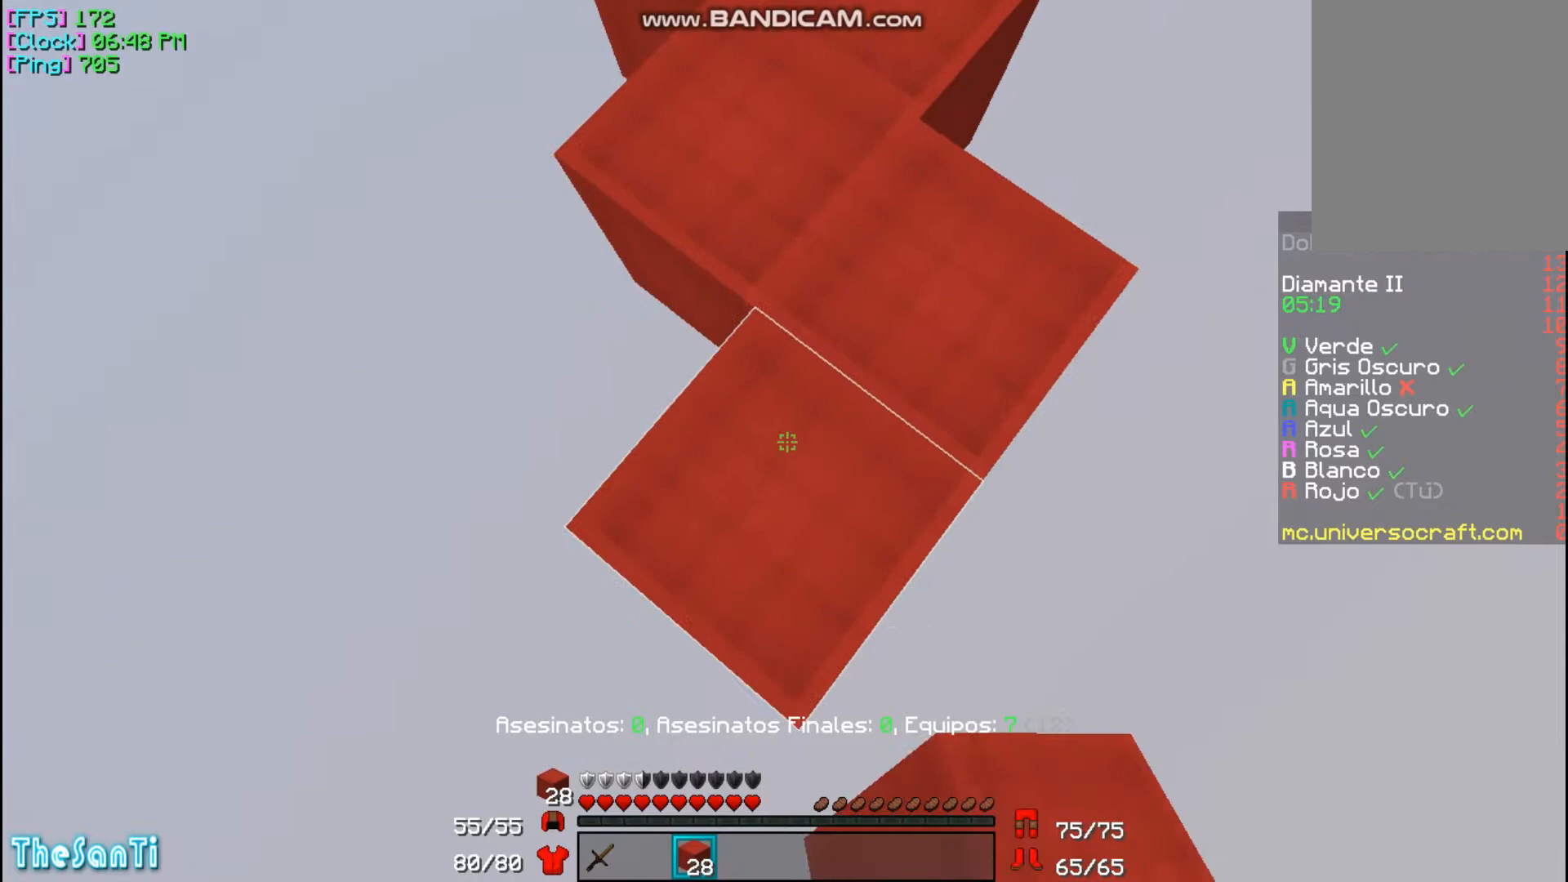
{"keys": ["s"], "mouse": ["right"], "events": [[133, "d", "up"], [133, "mouse_right", "up"], [233, "mouse_right", "down"], [333, "a", "down"], [500, "a", "up"]]}
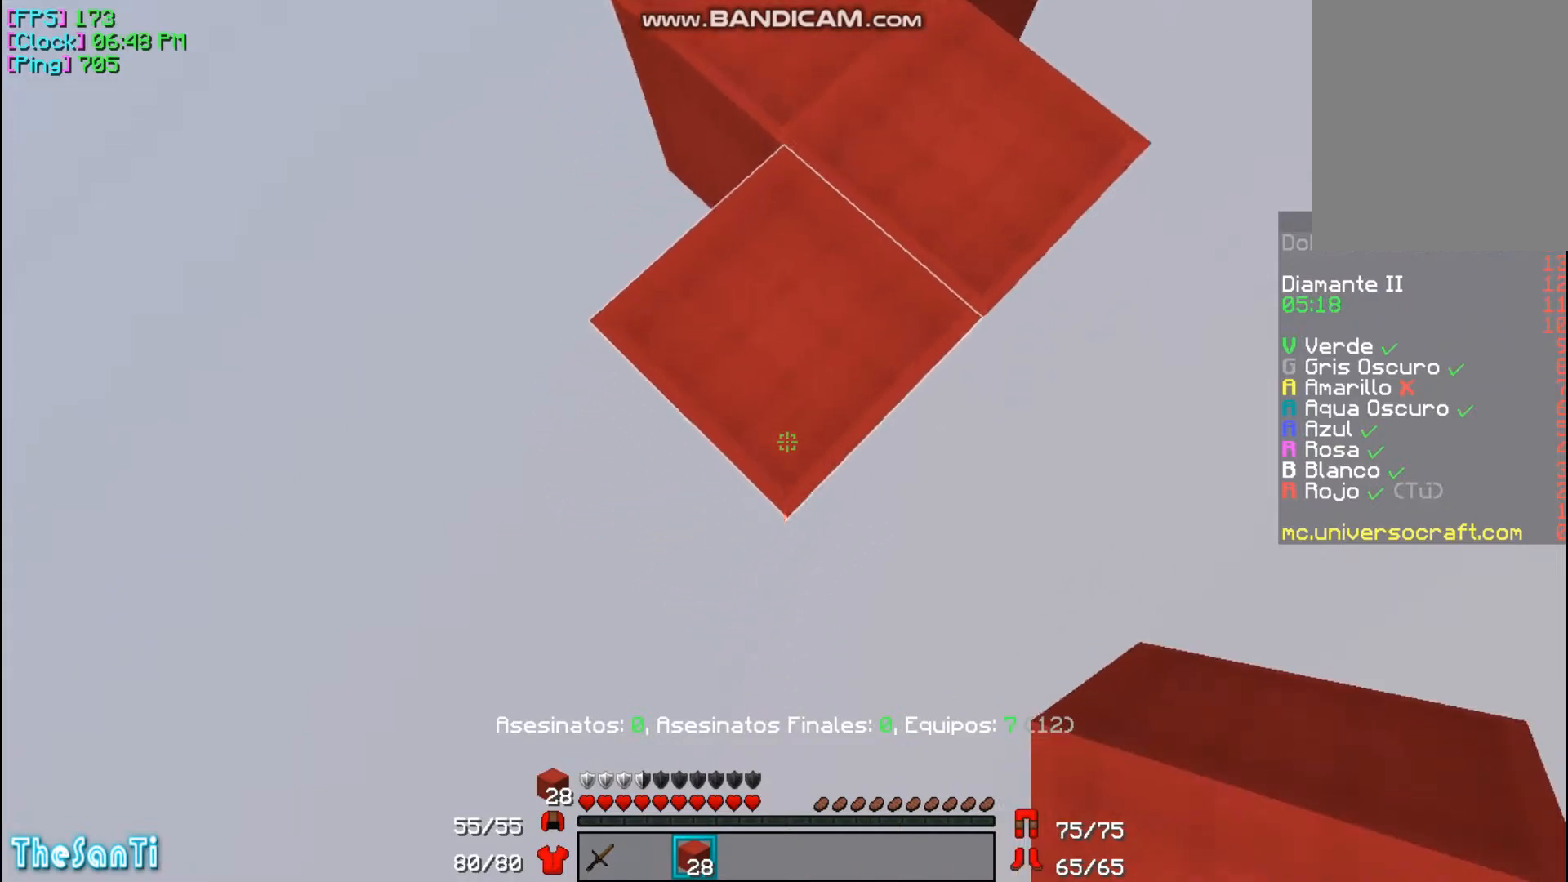
{"keys": ["a", "s"], "mouse": ["right"], "events": [[500, "a", "down"]]}
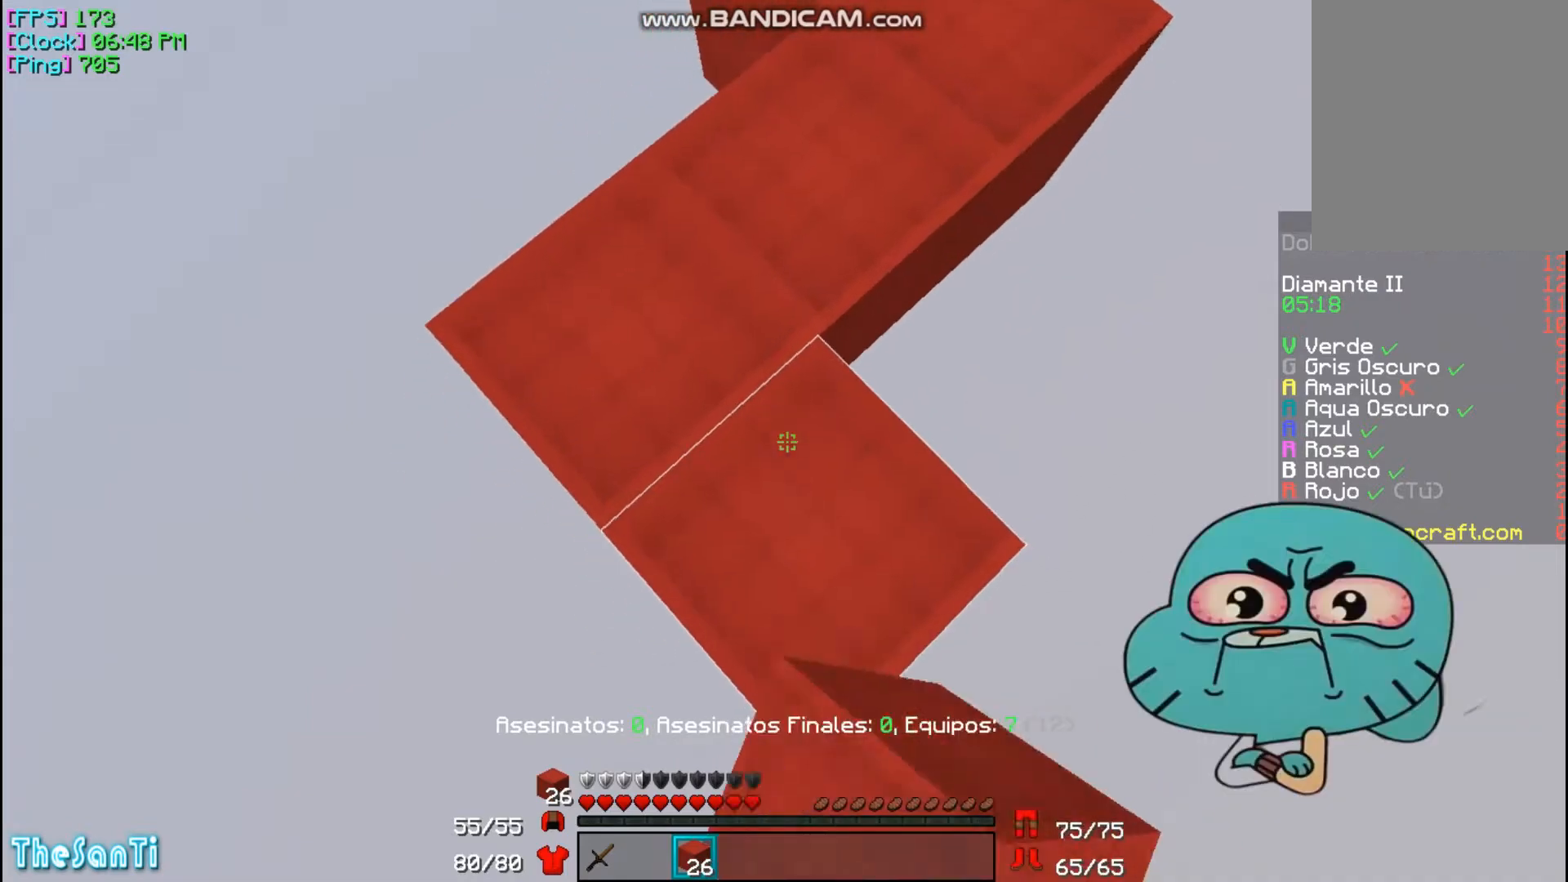
{"keys": ["s"], "mouse": ["right"], "events": [[300, "a", "up"]]}
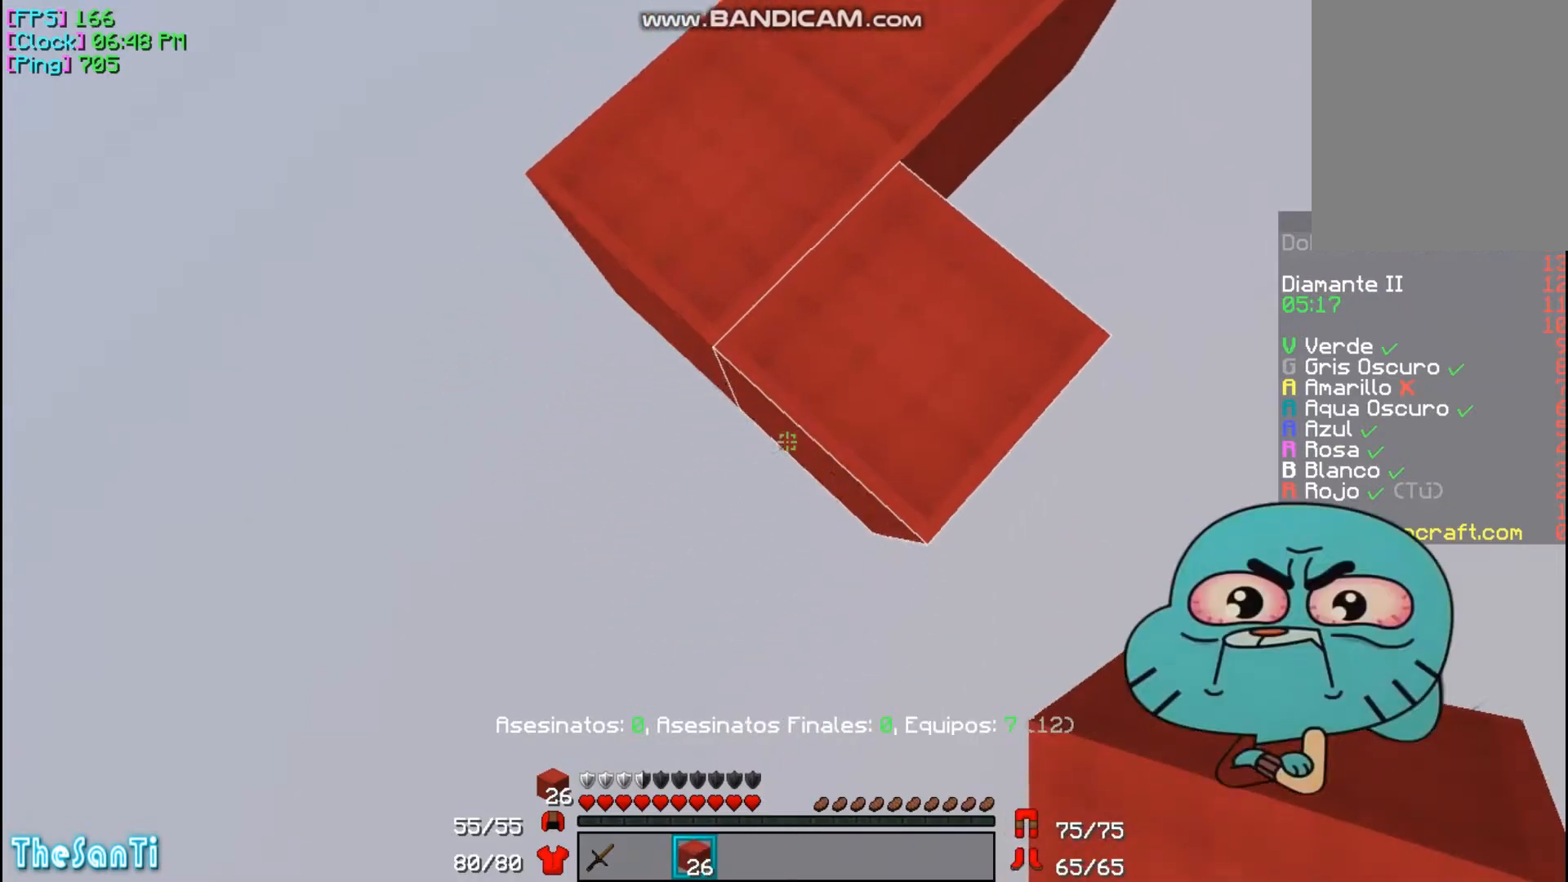
{"keys": ["a", "s"], "mouse": ["right"], "events": [[333, "mouse_right", "up"], [367, "mouse_right", "down"], [500, "a", "down"]]}
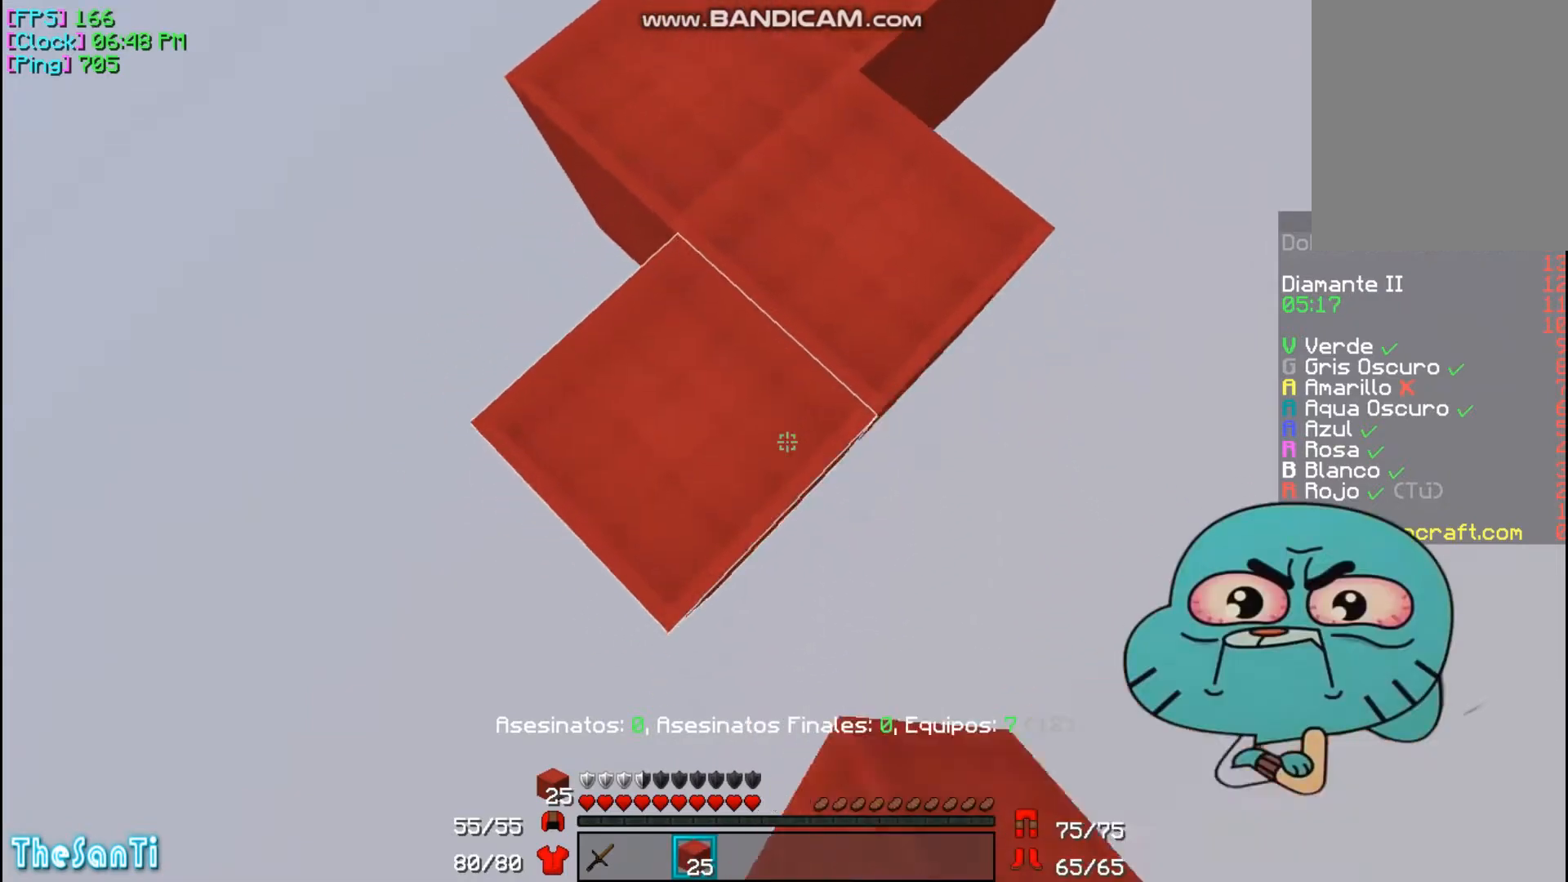
{"keys": ["s"], "mouse": ["right"], "events": [[267, "a", "up"]]}
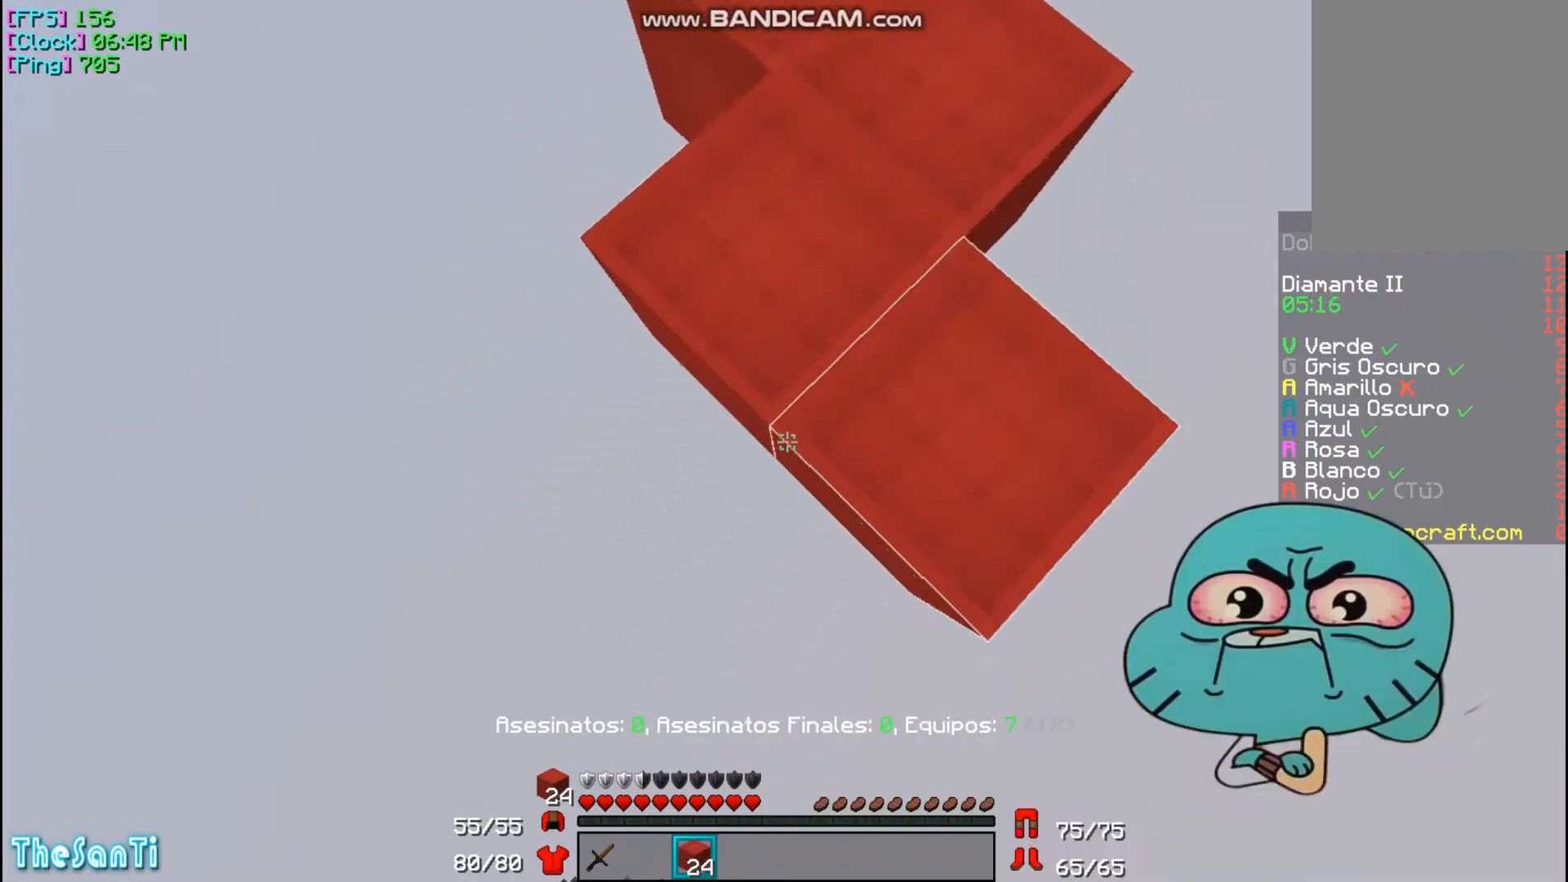
{"keys": ["d", "s"], "mouse": ["right"], "events": [[433, "d", "down"]]}
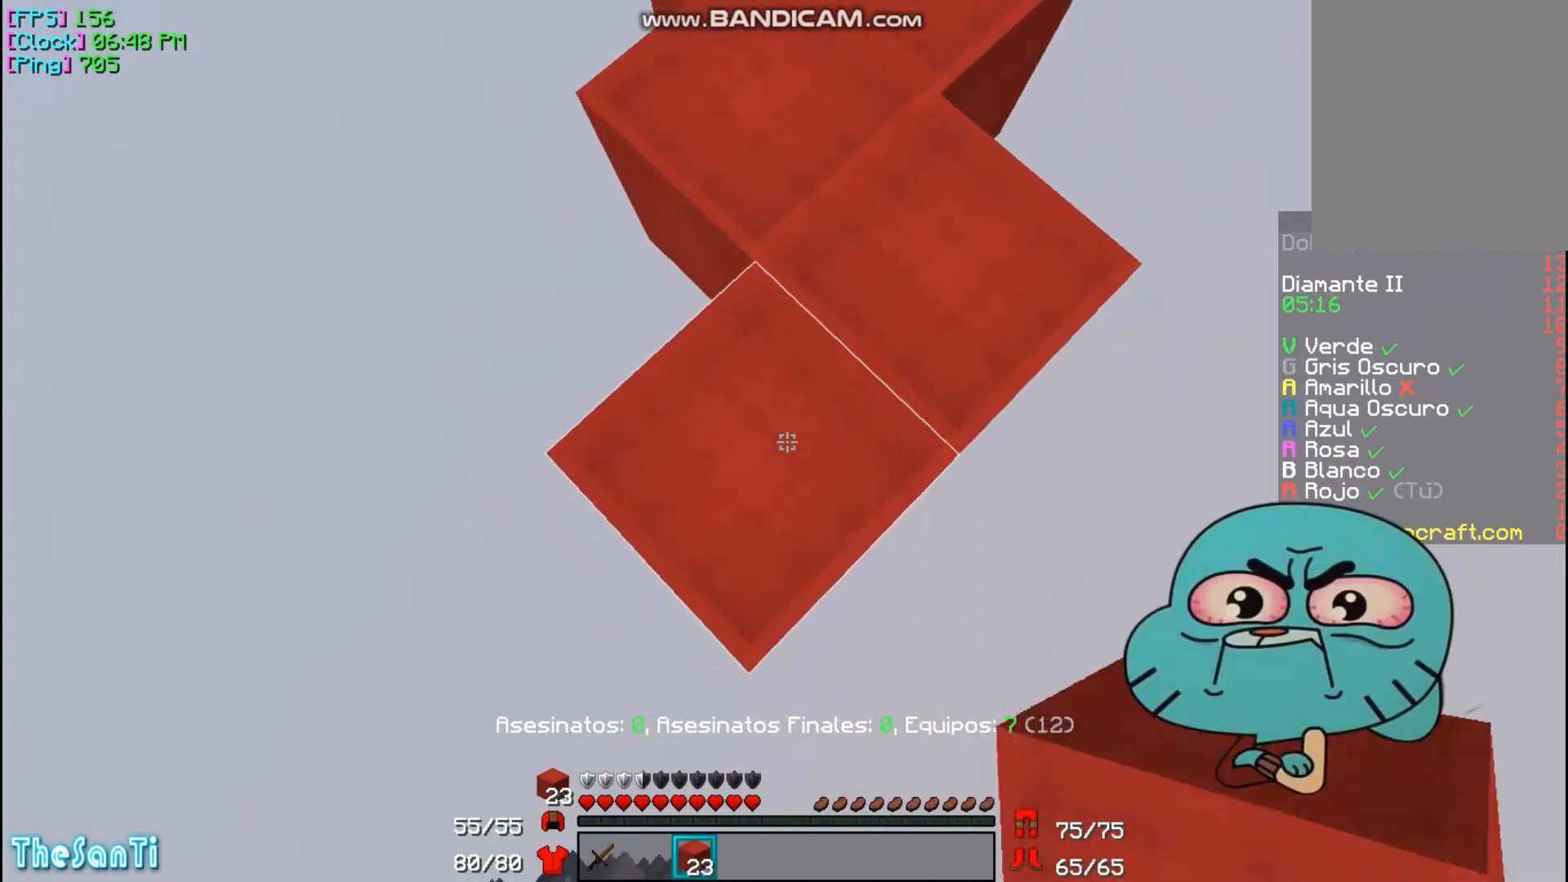
{"keys": ["a", "s"], "mouse": ["right"], "events": [[167, "d", "up"], [467, "a", "down"]]}